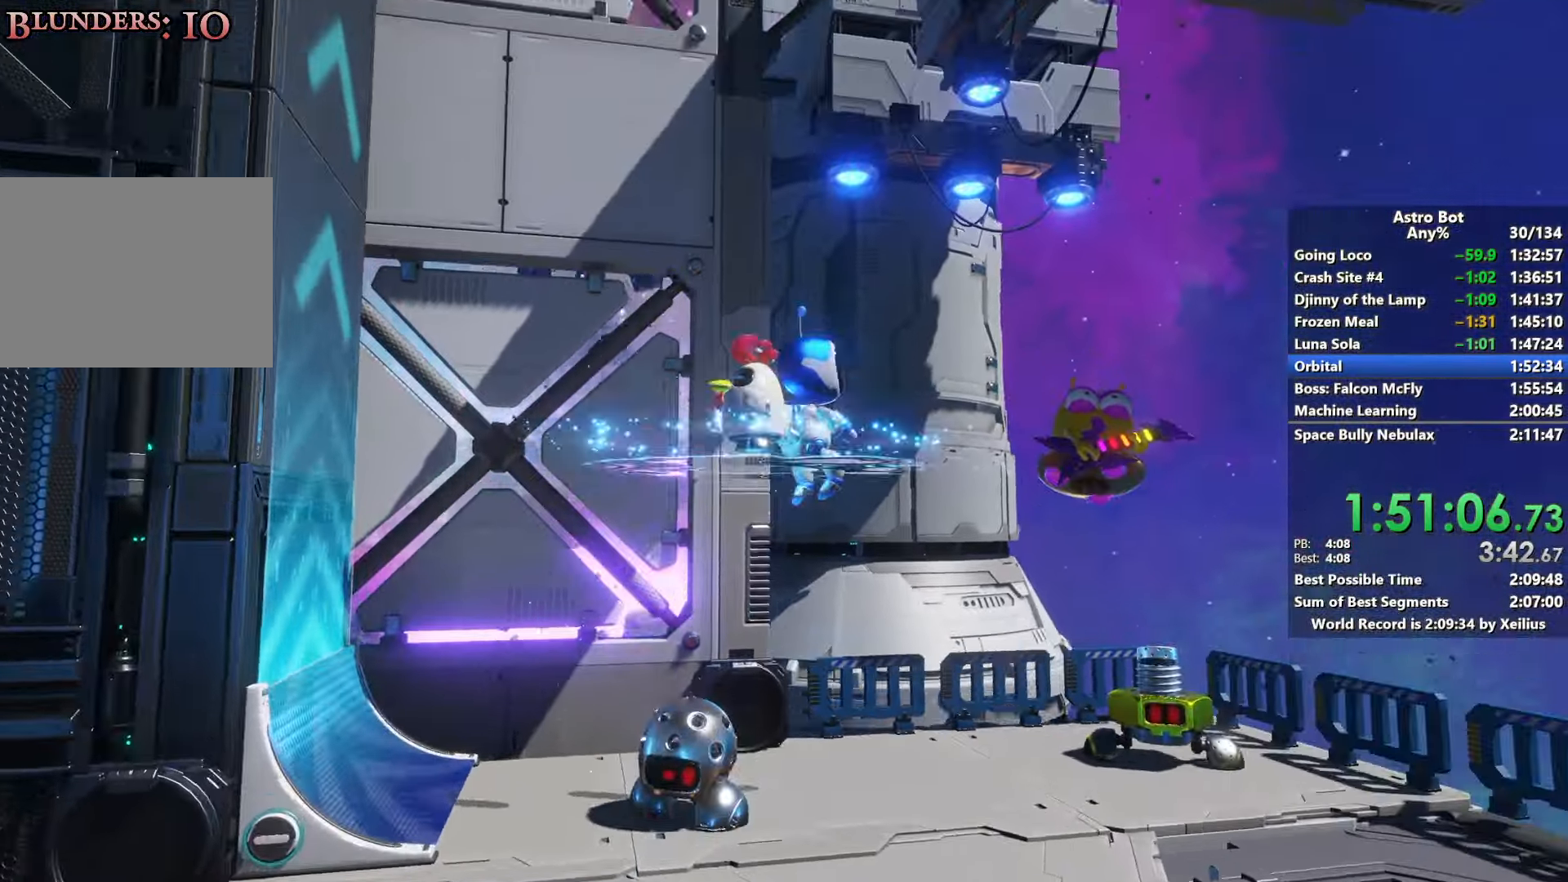
Gameplay with a controller (PlayStation layout); each line is a JSON object with the inputs held at the frame after it. "events" lists button and stick changes between this image and that frame as [ms after this image, input, new state], when the widget could be followed in between. Not read: L3.
{"buttons": ["R2"], "left_stick": "up", "right_stick": "center", "events": [[17, "right_stick", "up"], [184, "right_stick", "center"], [350, "left_stick", "up"]]}
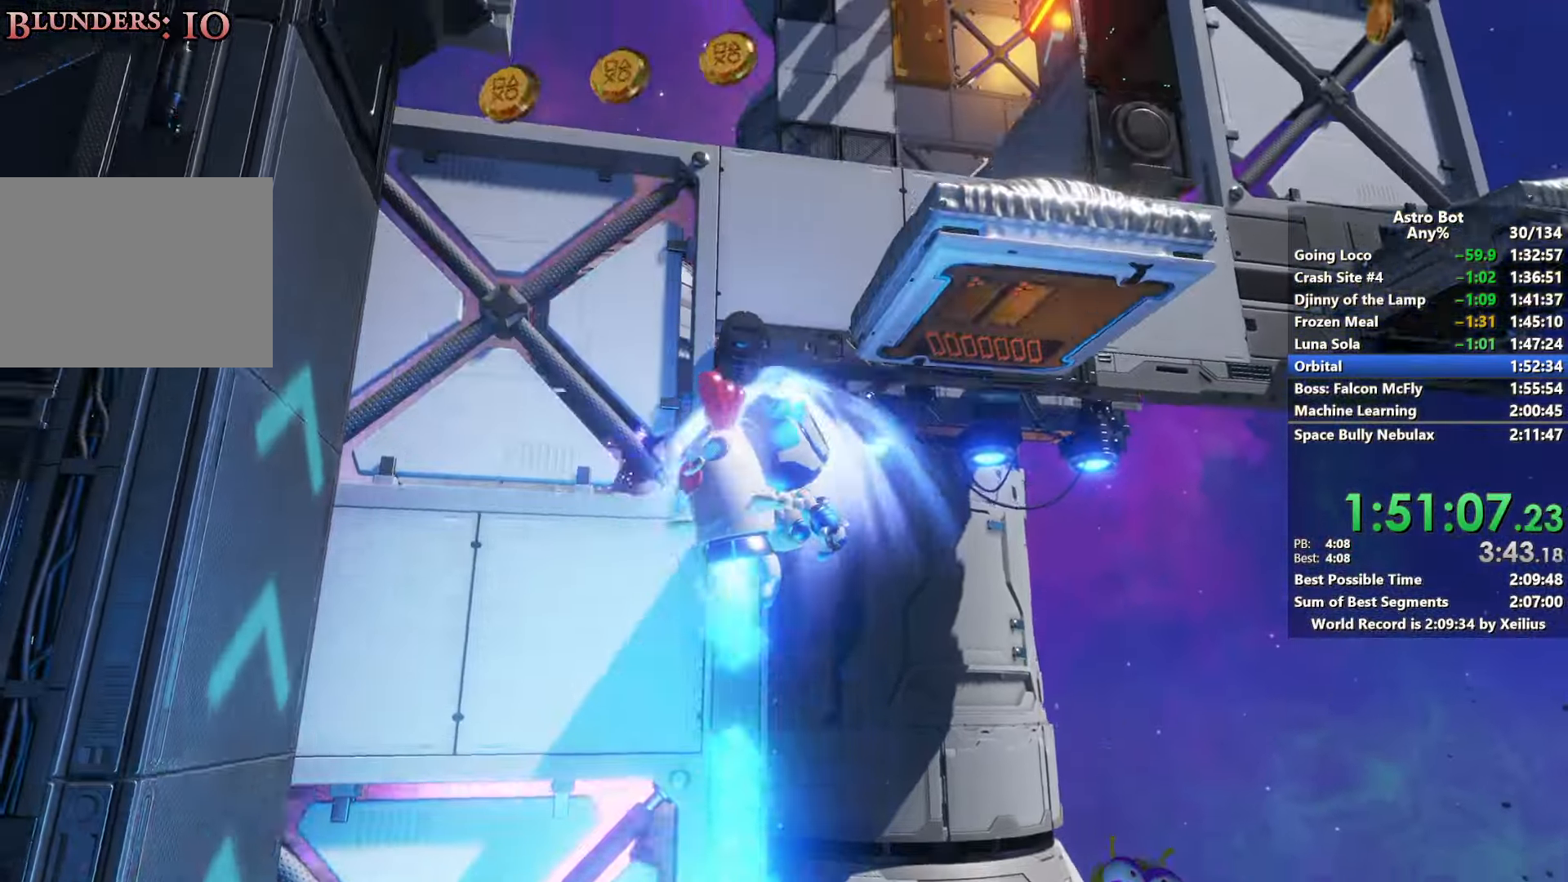
{"buttons": ["R2"], "left_stick": "up-right", "right_stick": "center", "events": [[50, "right_stick", "down"], [67, "left_stick", "up-right"], [284, "right_stick", "center"]]}
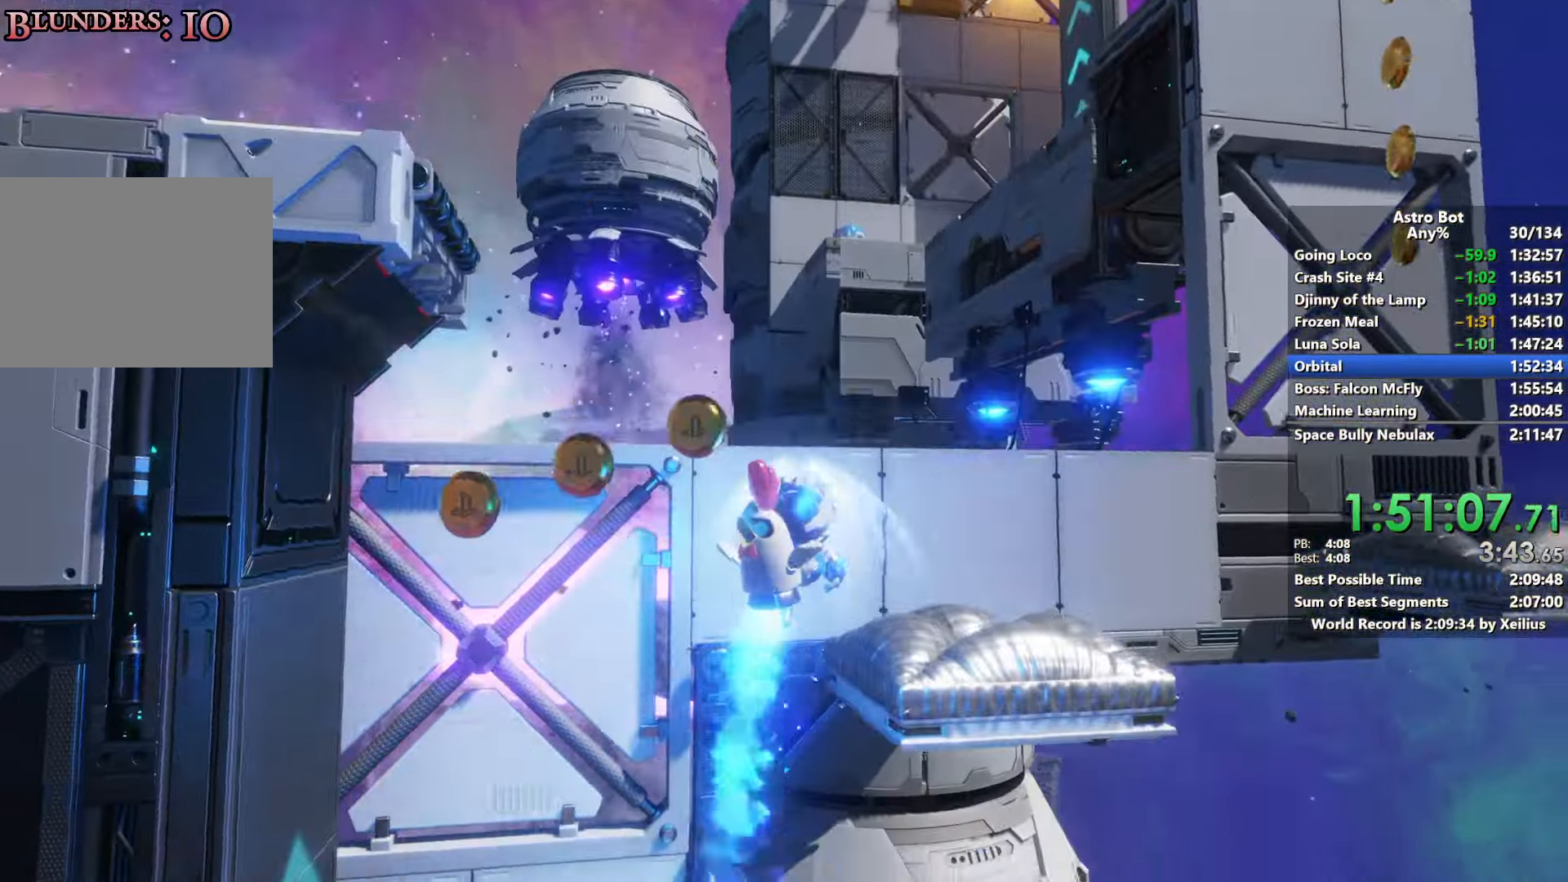
{"buttons": [], "left_stick": "up-right", "right_stick": "center", "events": [[17, "R2", "up"], [117, "SQUARE", "down"], [267, "SQUARE", "up"]]}
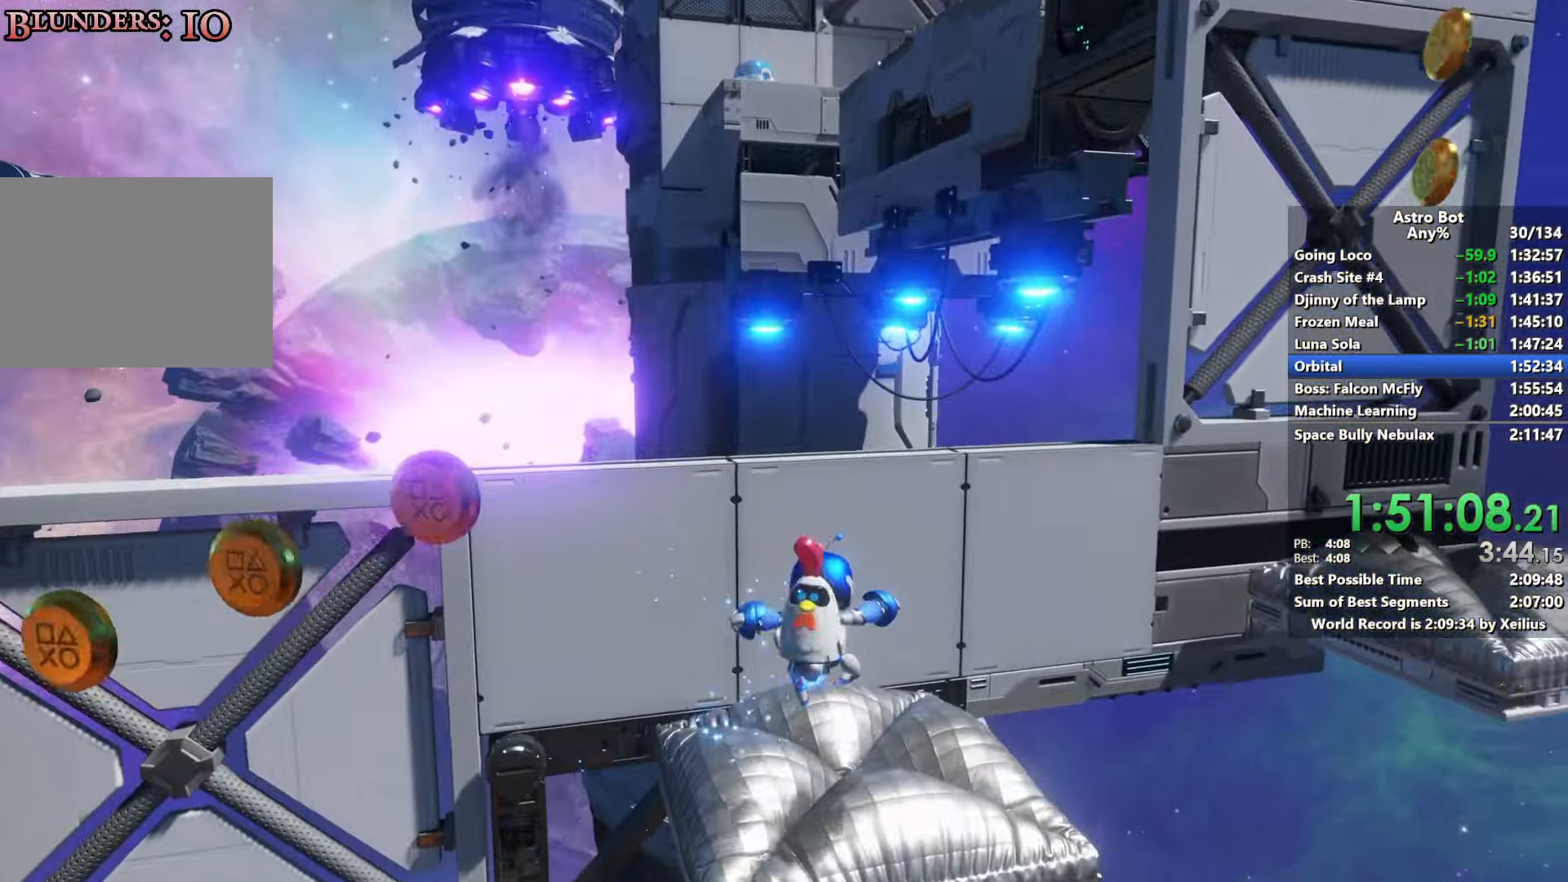
{"buttons": ["CROSS"], "left_stick": "up-right", "right_stick": "up", "events": [[434, "CROSS", "down"], [450, "right_stick", "up"]]}
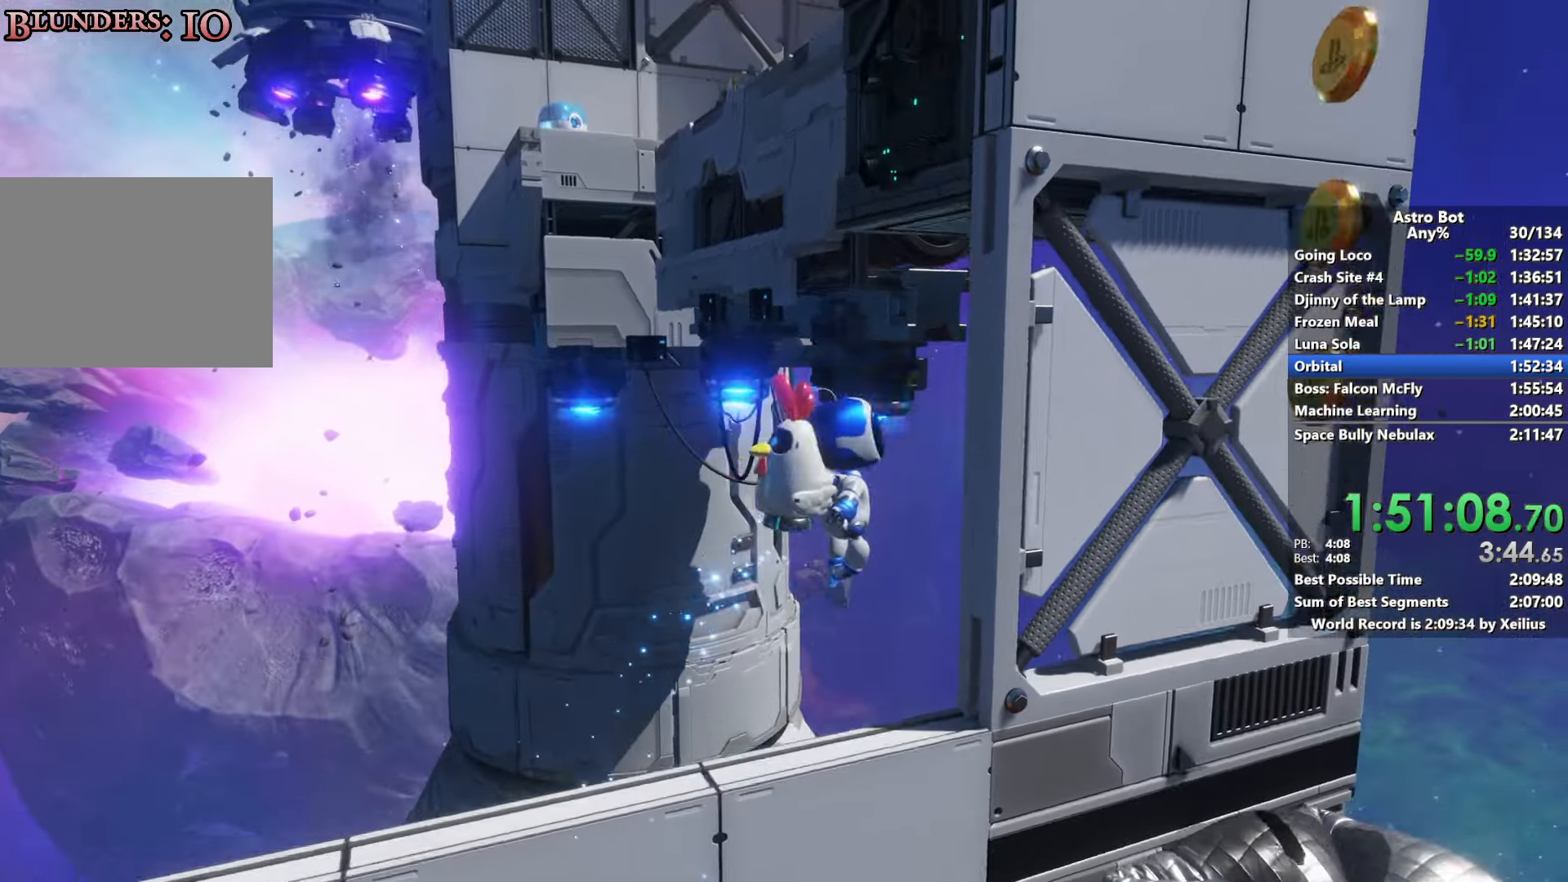
{"buttons": ["CROSS"], "left_stick": "up-left", "right_stick": "up-left", "events": [[17, "left_stick", "up"], [117, "right_stick", "up-left"], [134, "left_stick", "up-left"]]}
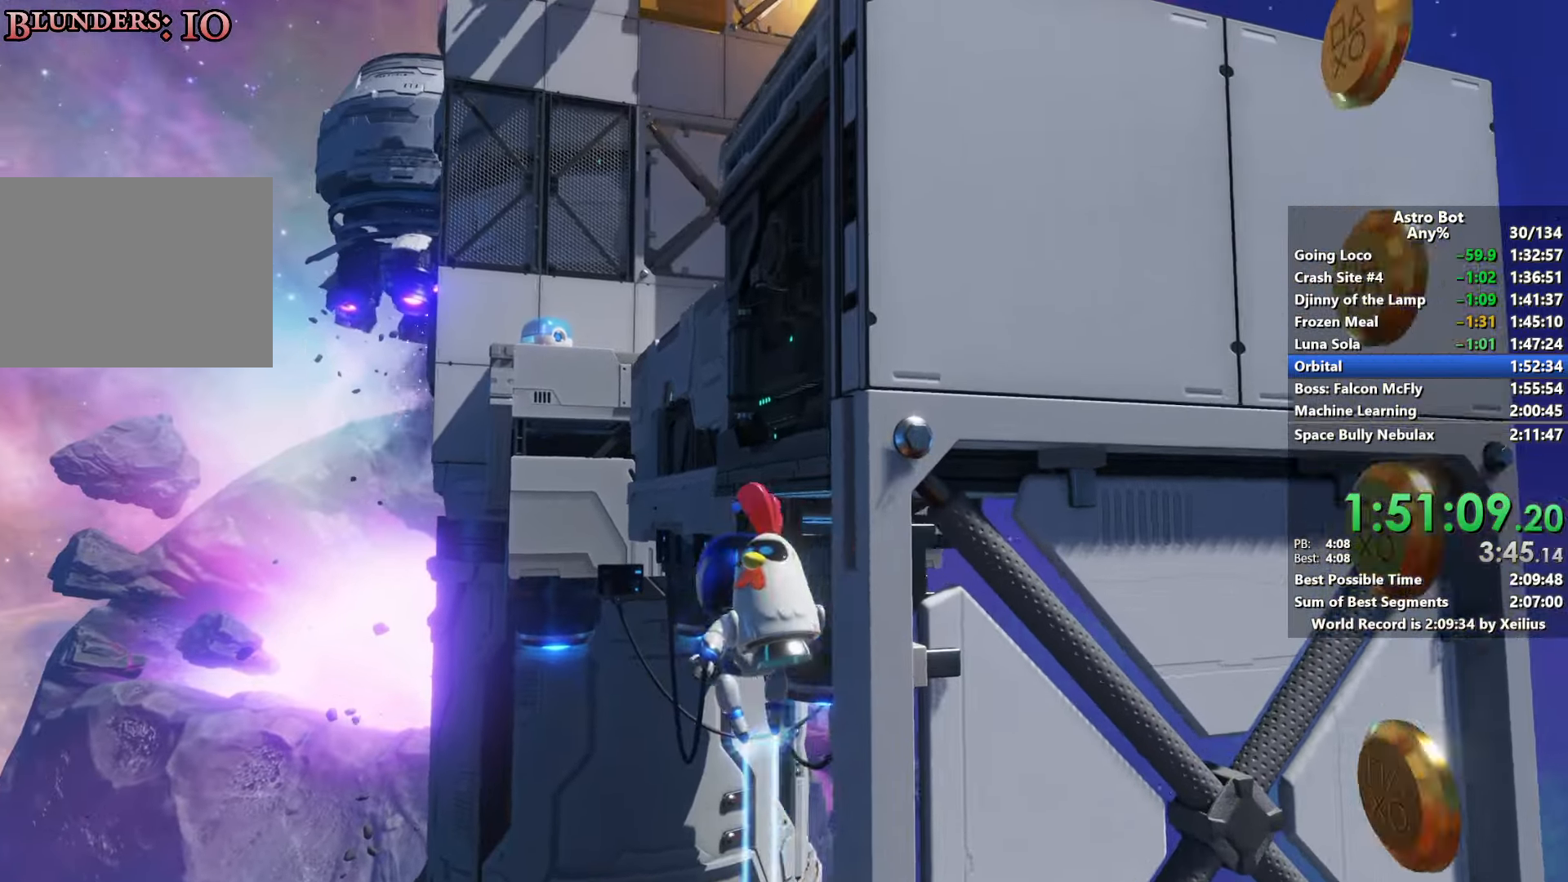
{"buttons": ["R2"], "left_stick": "up", "right_stick": "down", "events": [[17, "right_stick", "center"], [50, "left_stick", "up"], [134, "R2", "down"], [350, "CROSS", "up"], [434, "right_stick", "down"]]}
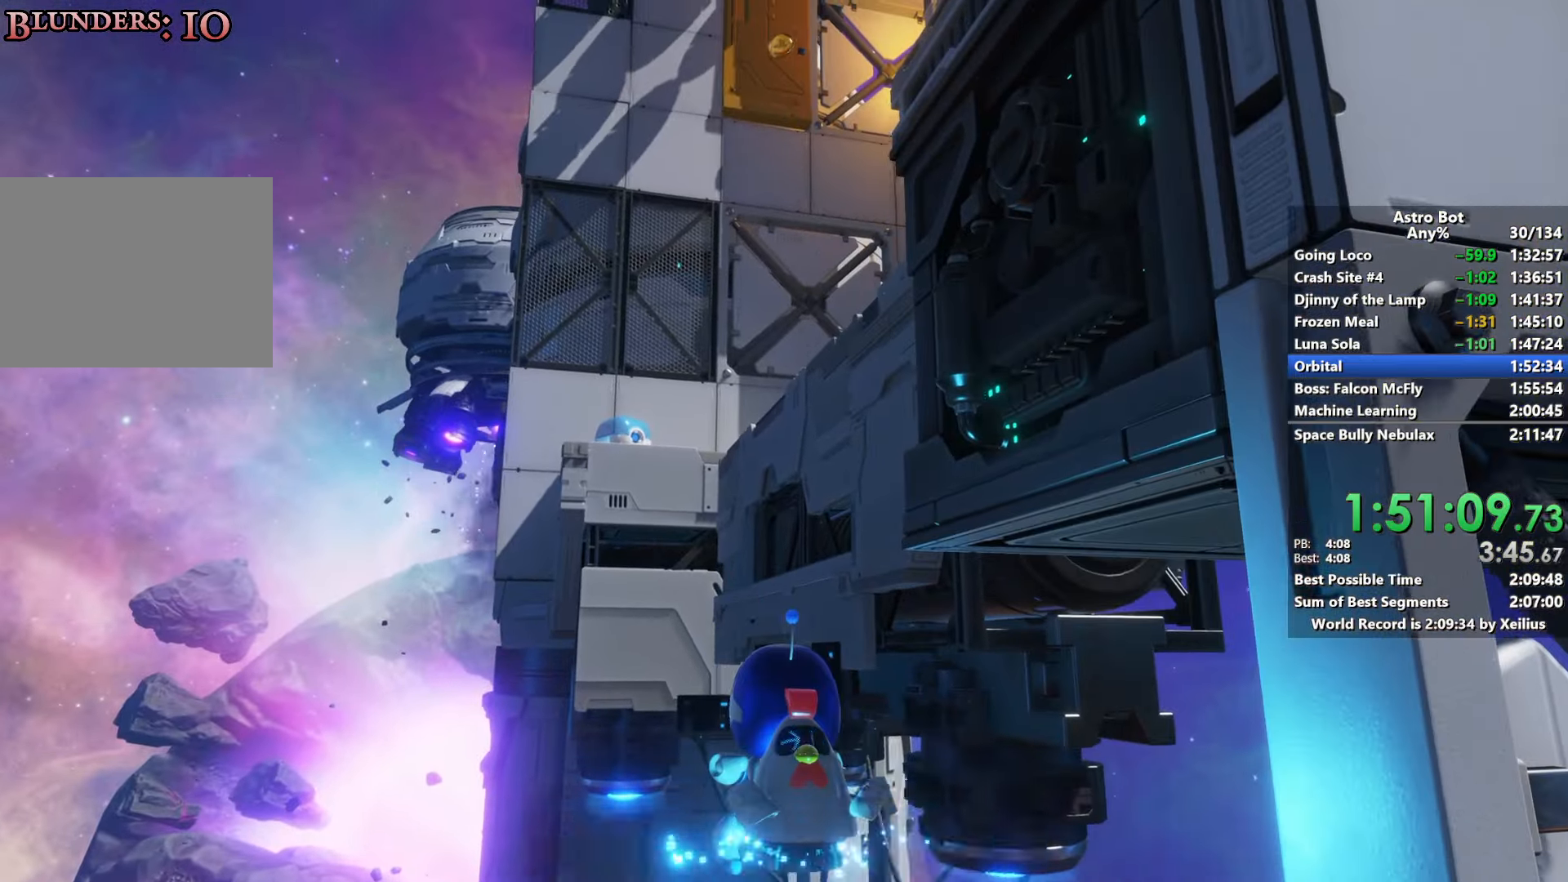
{"buttons": ["R2"], "left_stick": "up", "right_stick": "center", "events": [[450, "right_stick", "center"]]}
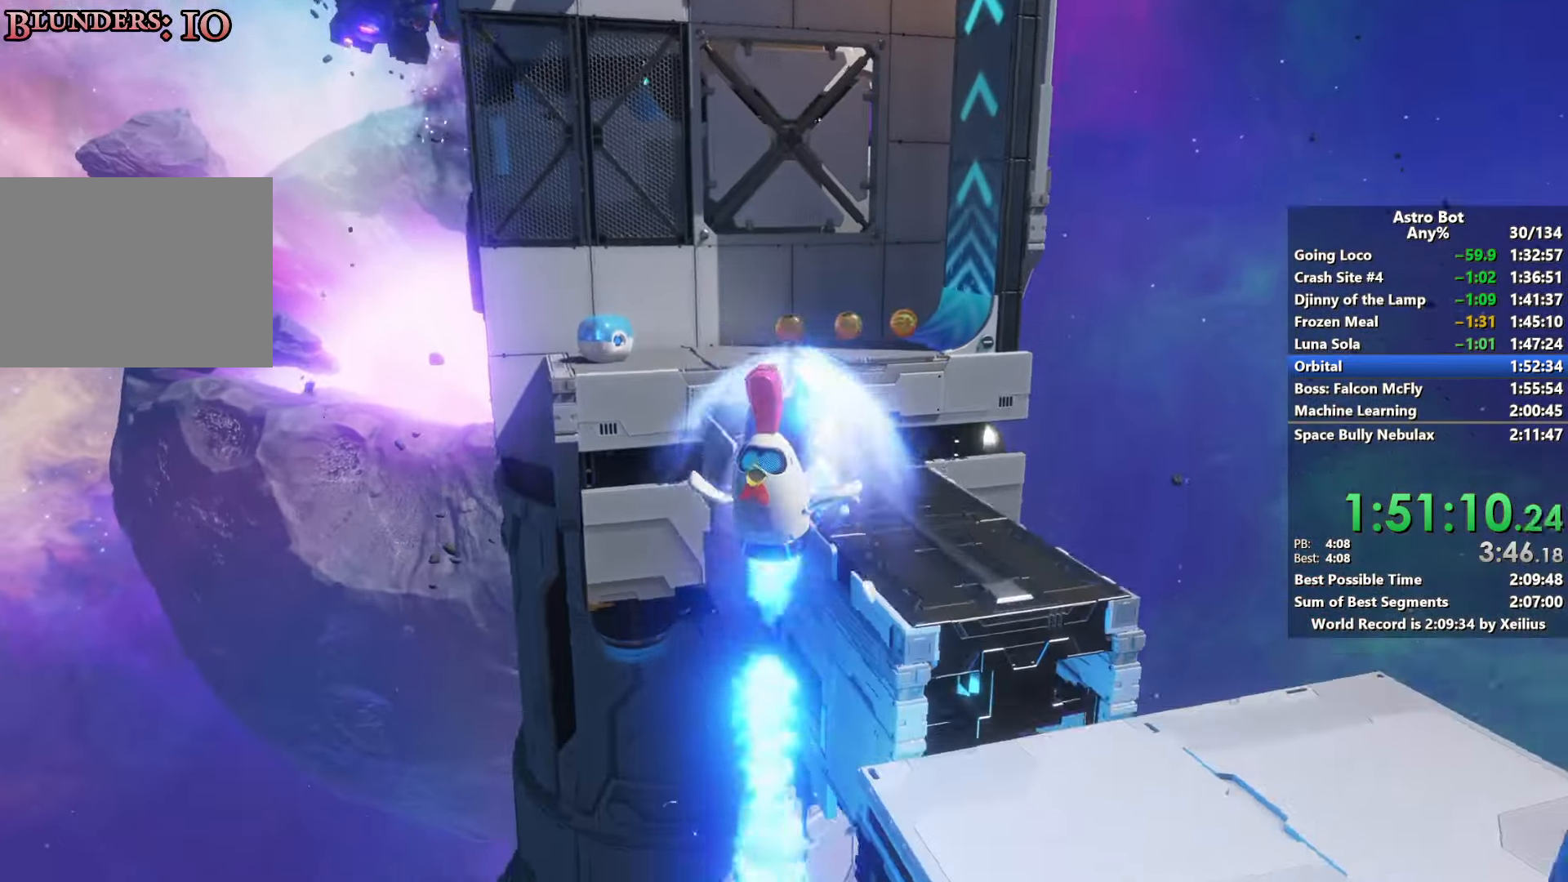
{"buttons": [], "left_stick": "up", "right_stick": "center", "events": [[17, "R2", "up"], [100, "right_stick", "up"], [284, "right_stick", "center"]]}
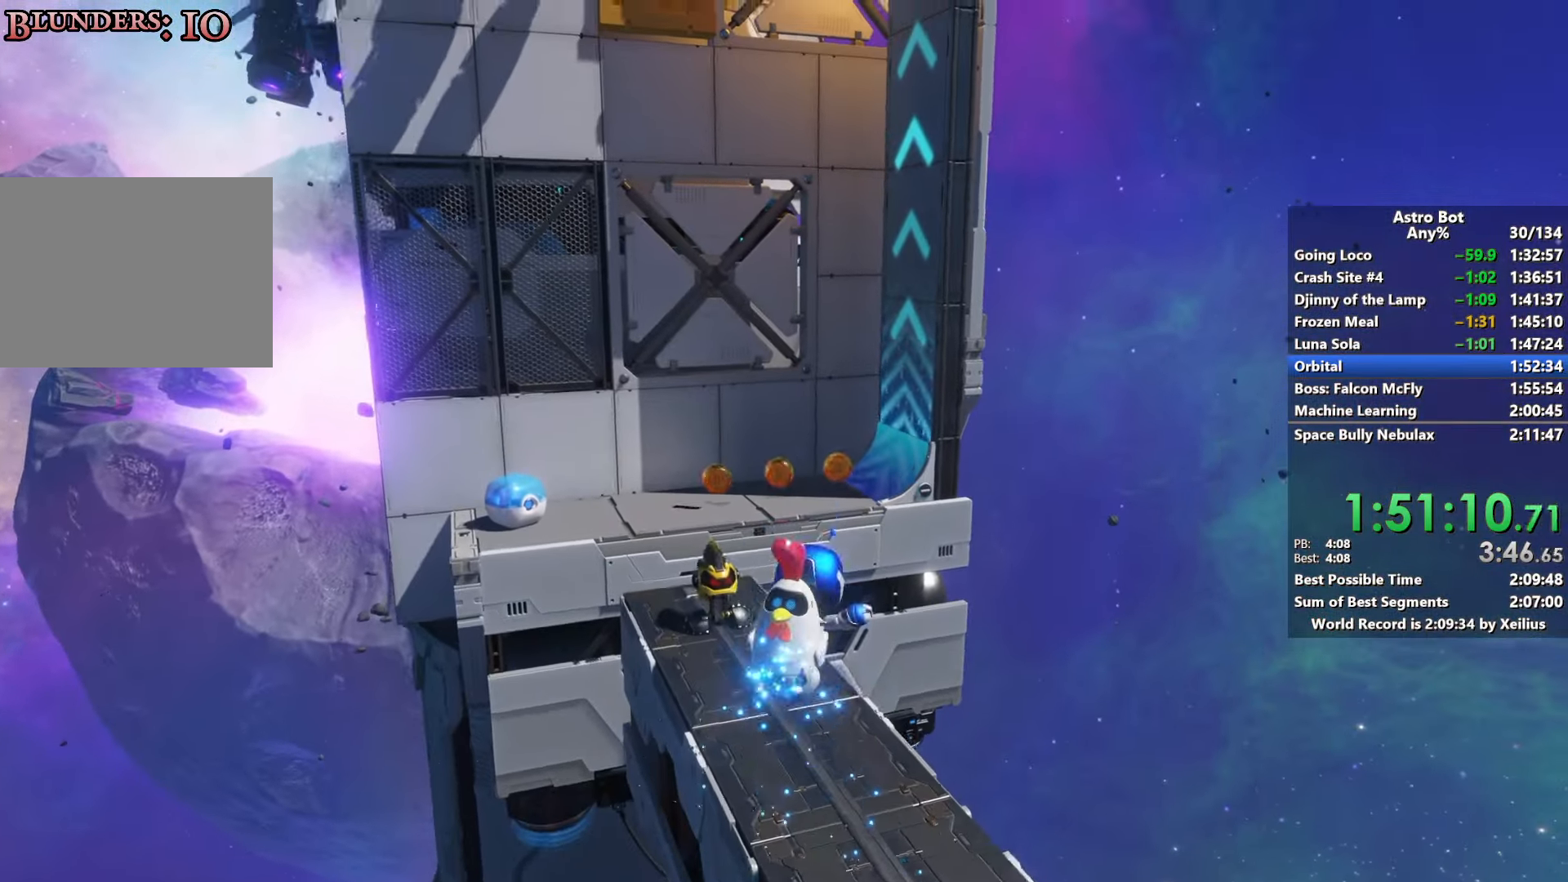
{"buttons": ["CROSS"], "left_stick": "up", "right_stick": "center", "events": [[450, "CROSS", "down"]]}
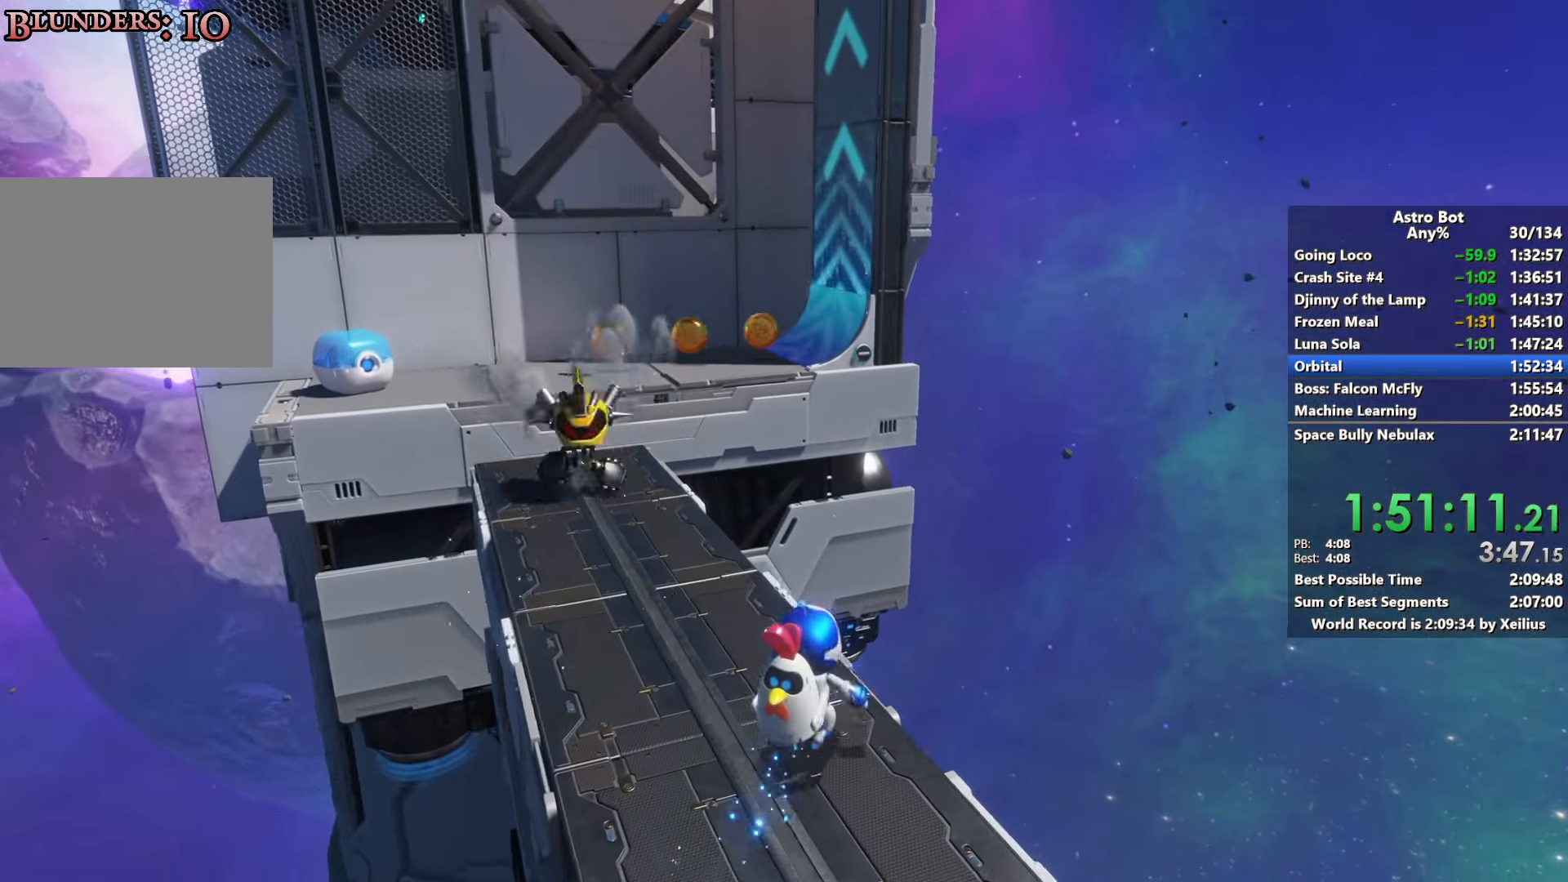
{"buttons": ["CROSS"], "left_stick": "up", "right_stick": "center", "events": [[200, "CROSS", "up"], [434, "CROSS", "down"]]}
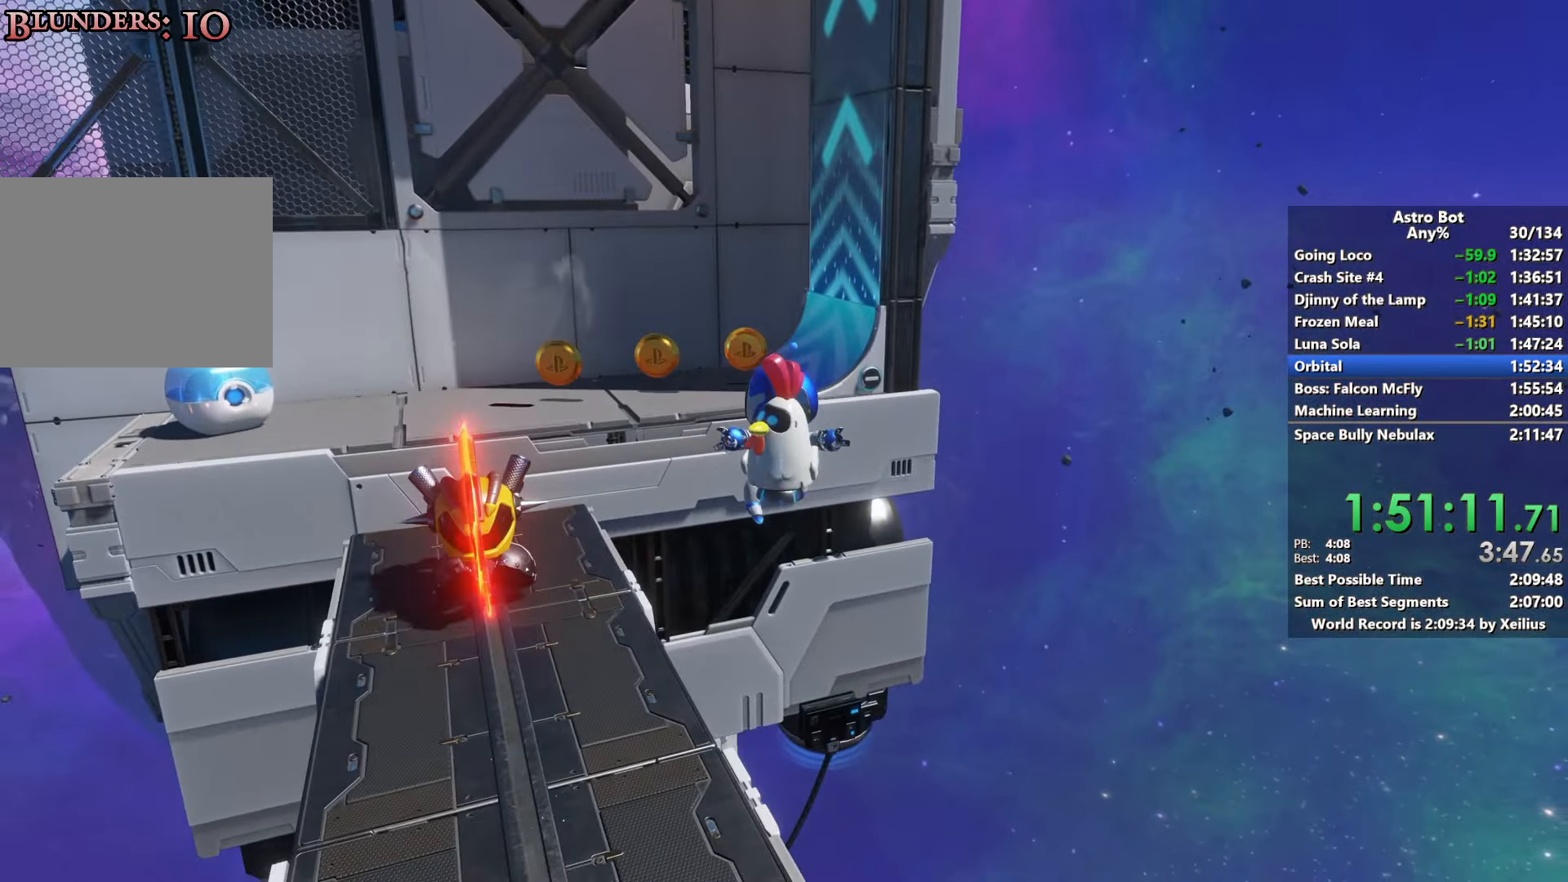
{"buttons": ["CROSS"], "left_stick": "up", "right_stick": "center", "events": []}
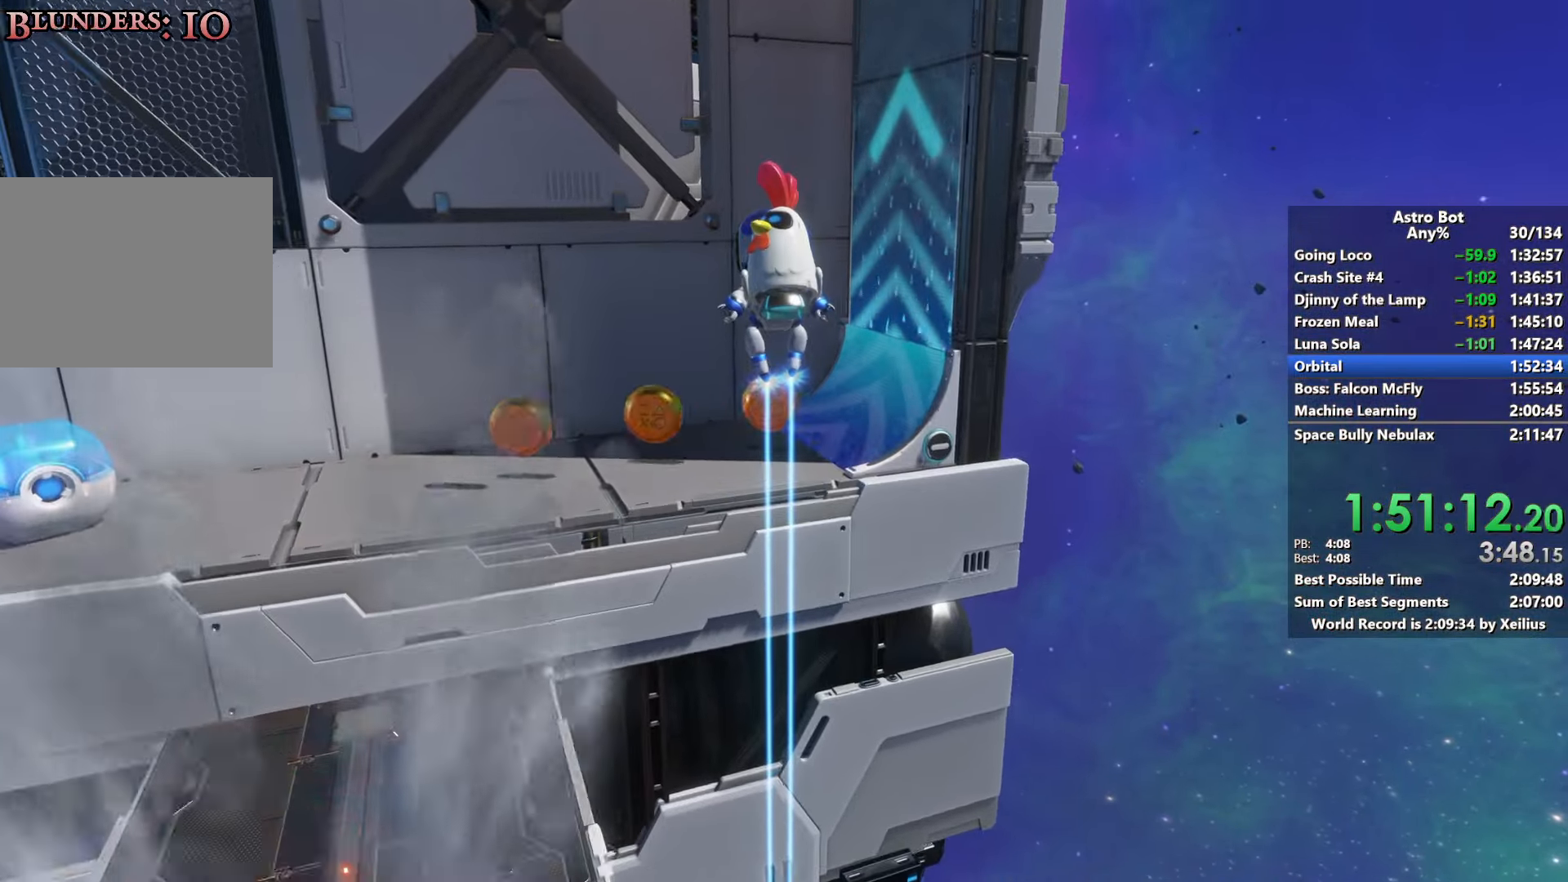
{"buttons": [], "left_stick": "up-right", "right_stick": "center", "events": [[400, "left_stick", "up-right"], [417, "CROSS", "up"]]}
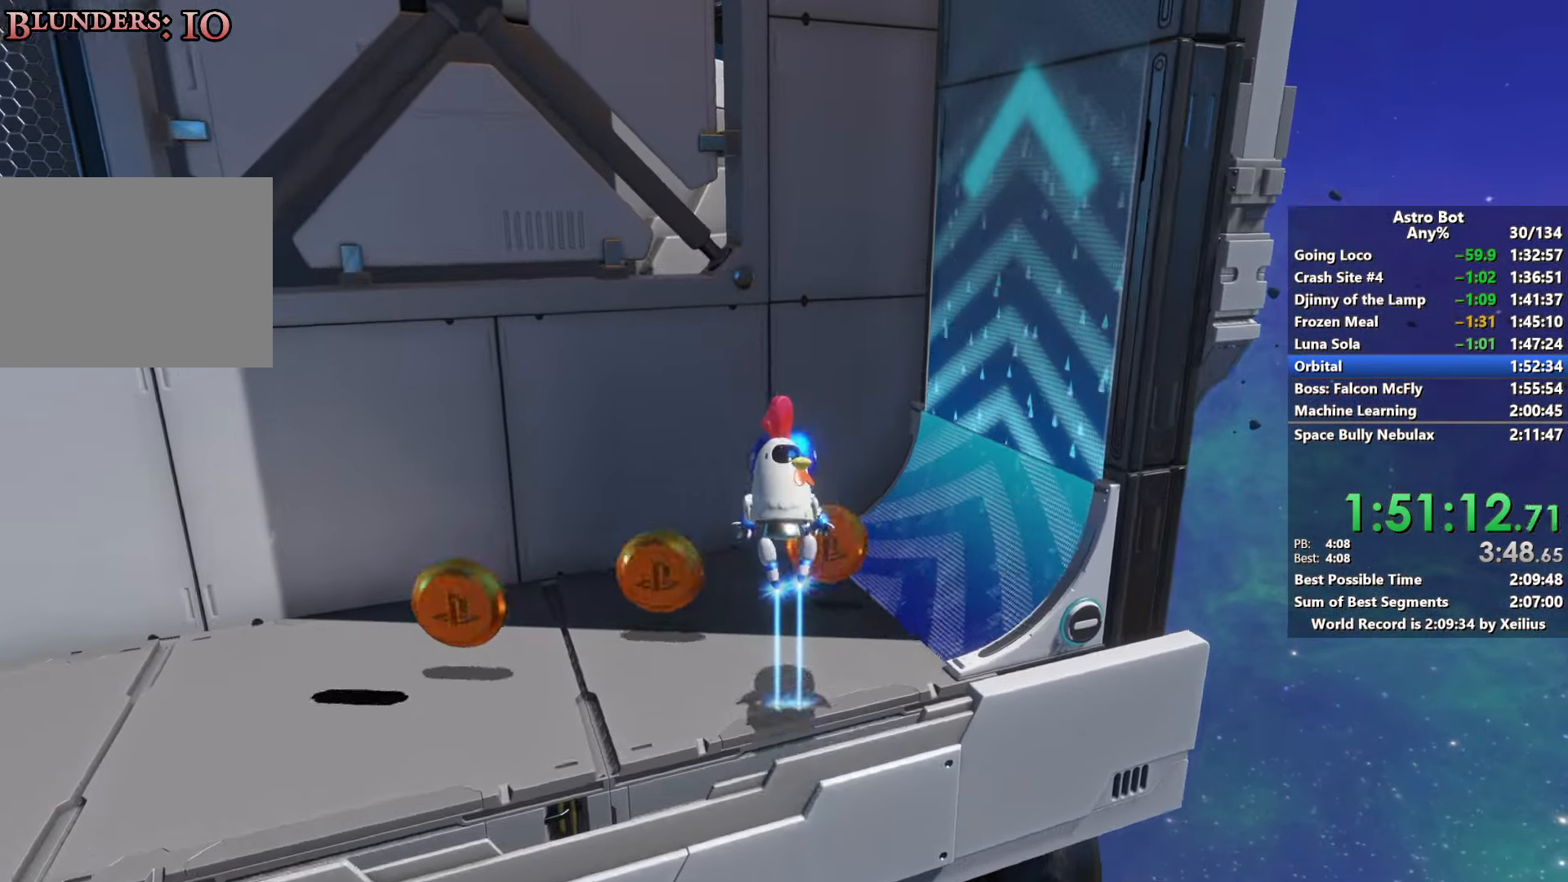
{"buttons": [], "left_stick": "up-right", "right_stick": "left", "events": [[284, "right_stick", "left"]]}
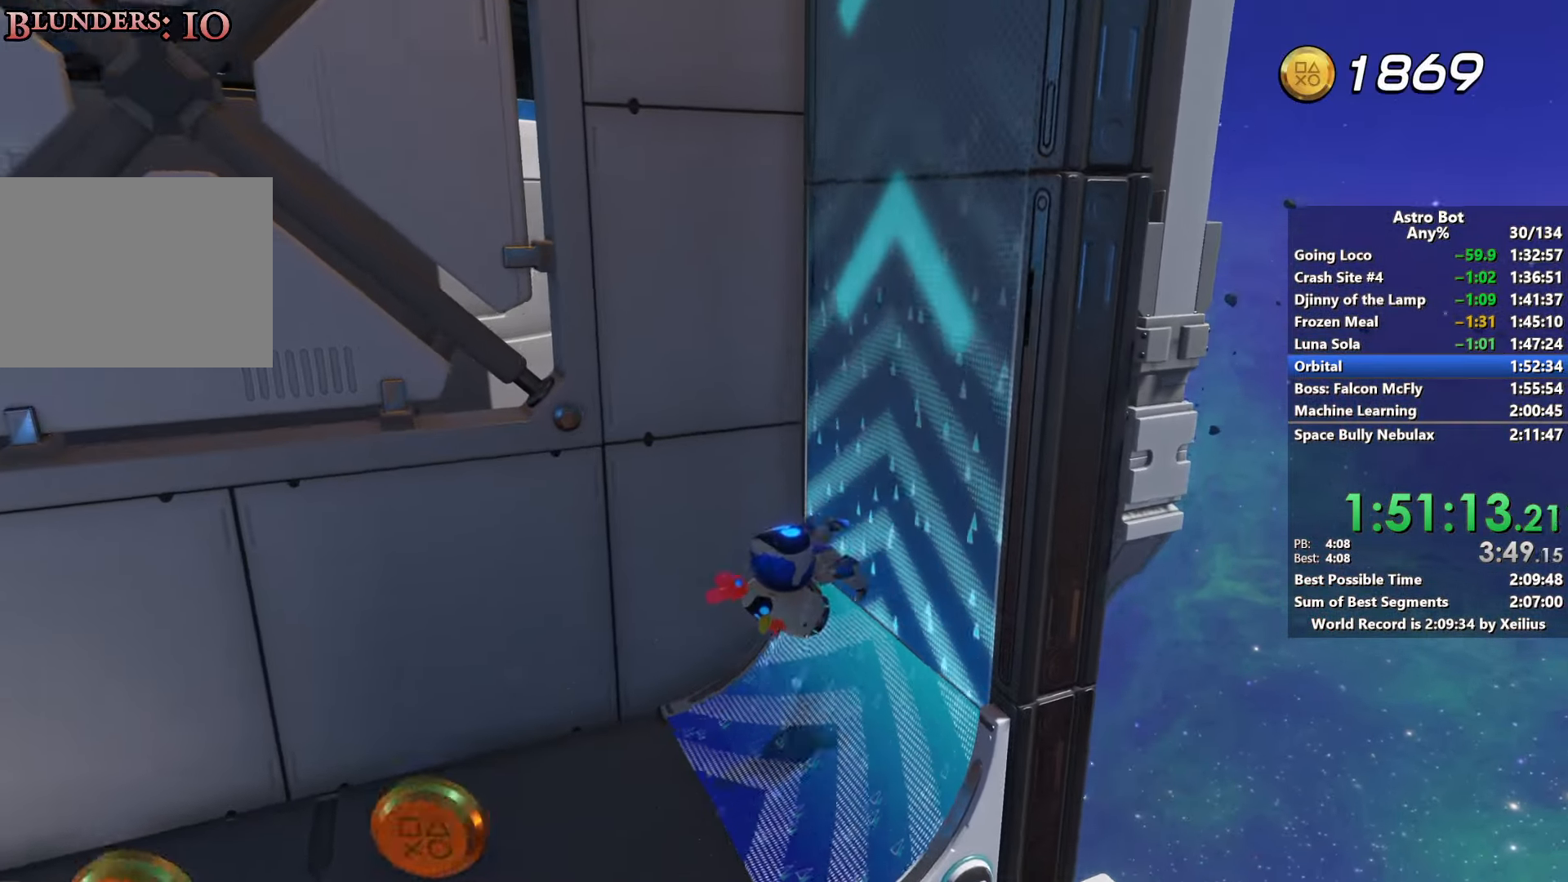
{"buttons": [], "left_stick": "up-right", "right_stick": "center", "events": [[17, "right_stick", "center"]]}
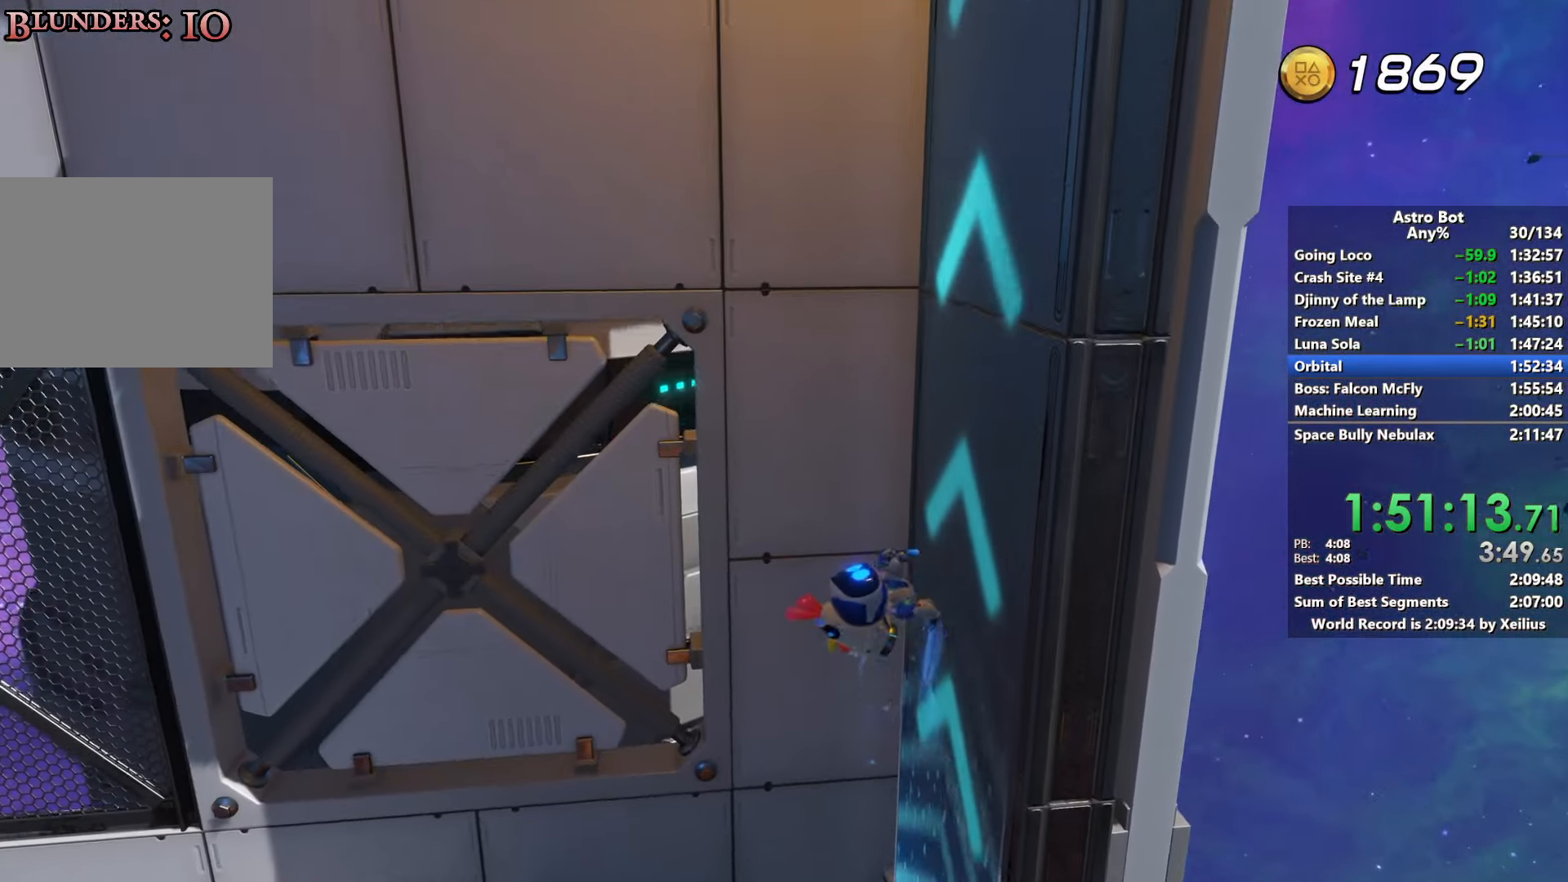
{"buttons": ["CROSS"], "left_stick": "left", "right_stick": "up-left", "events": [[67, "CROSS", "down"], [67, "right_stick", "up-left"], [117, "left_stick", "left"], [300, "CROSS", "up"], [350, "CROSS", "down"]]}
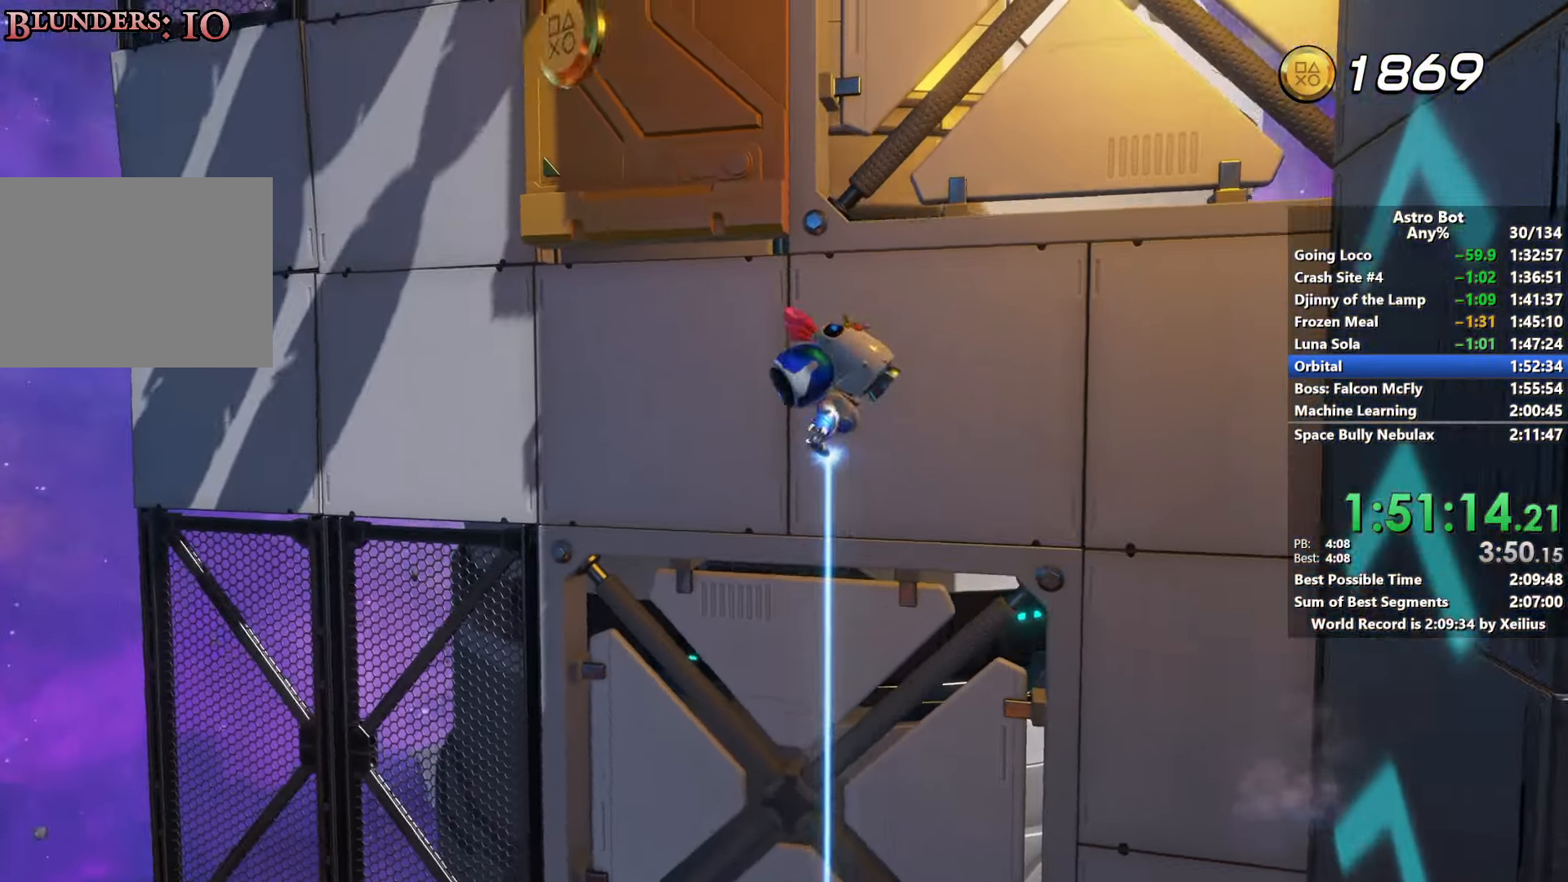
{"buttons": ["R2"], "left_stick": "up-right", "right_stick": "center", "events": [[100, "R2", "down"], [167, "left_stick", "up-right"], [200, "CROSS", "up"], [267, "right_stick", "center"]]}
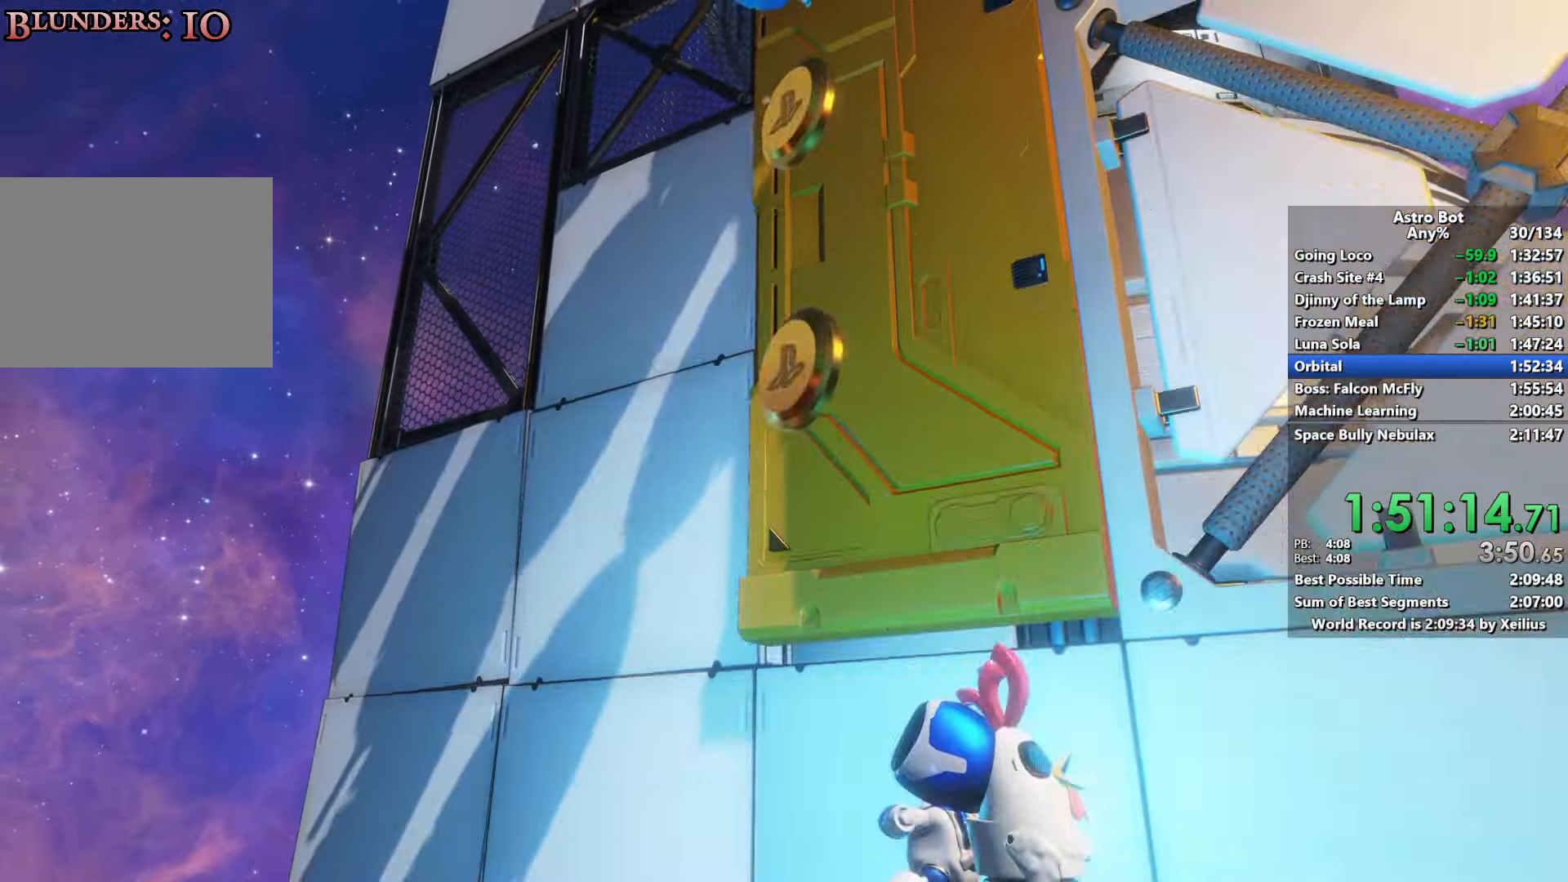
{"buttons": ["R2"], "left_stick": "up-right", "right_stick": "center", "events": []}
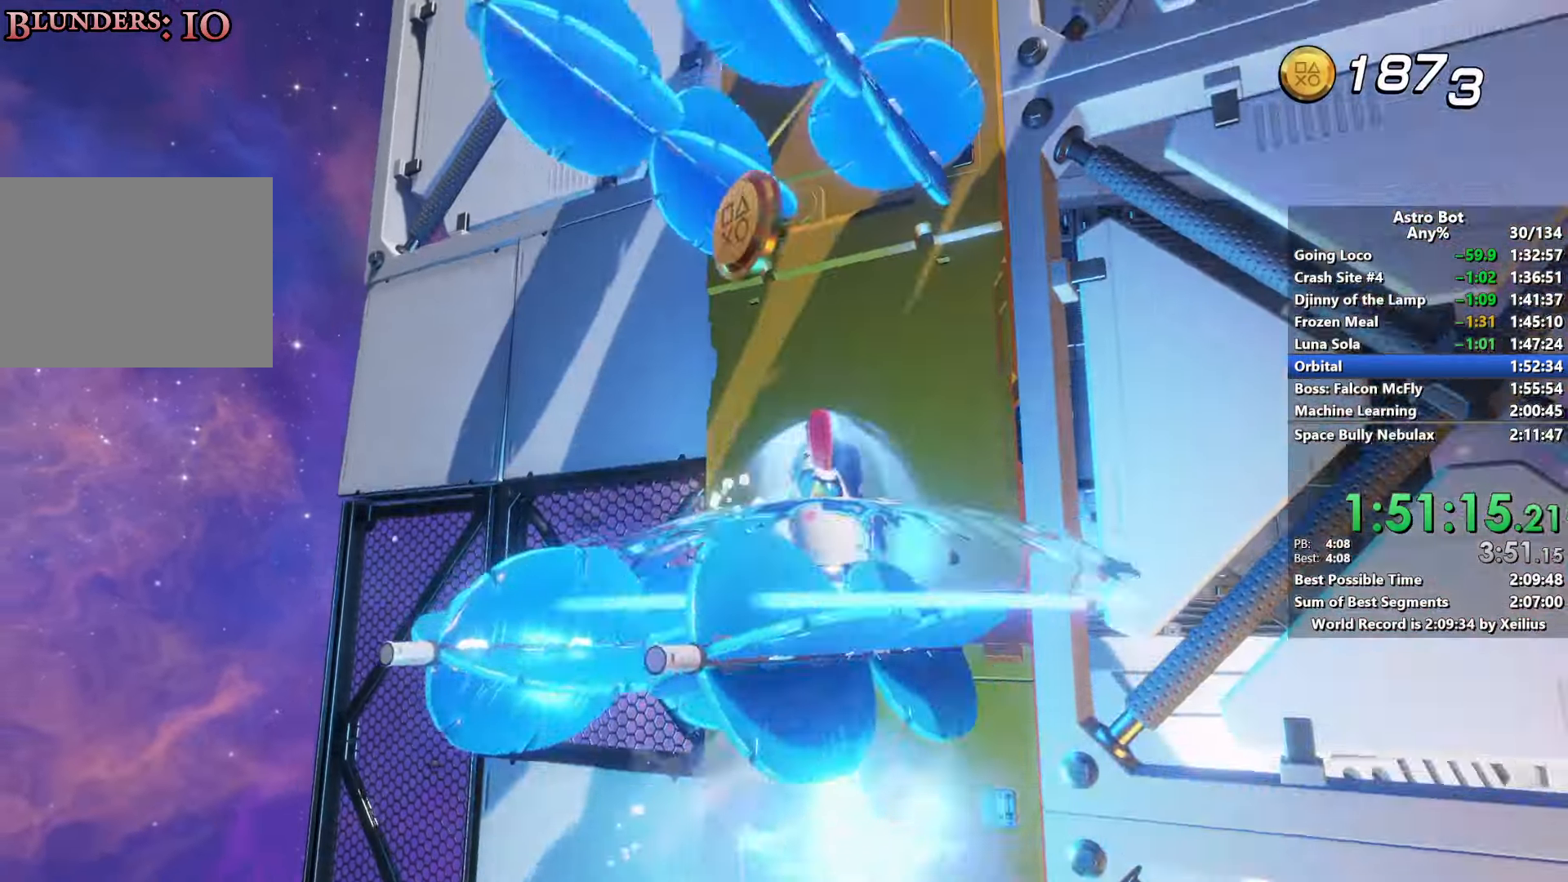
{"buttons": ["R2"], "left_stick": "center", "right_stick": "right", "events": [[150, "right_stick", "right"], [384, "left_stick", "center"]]}
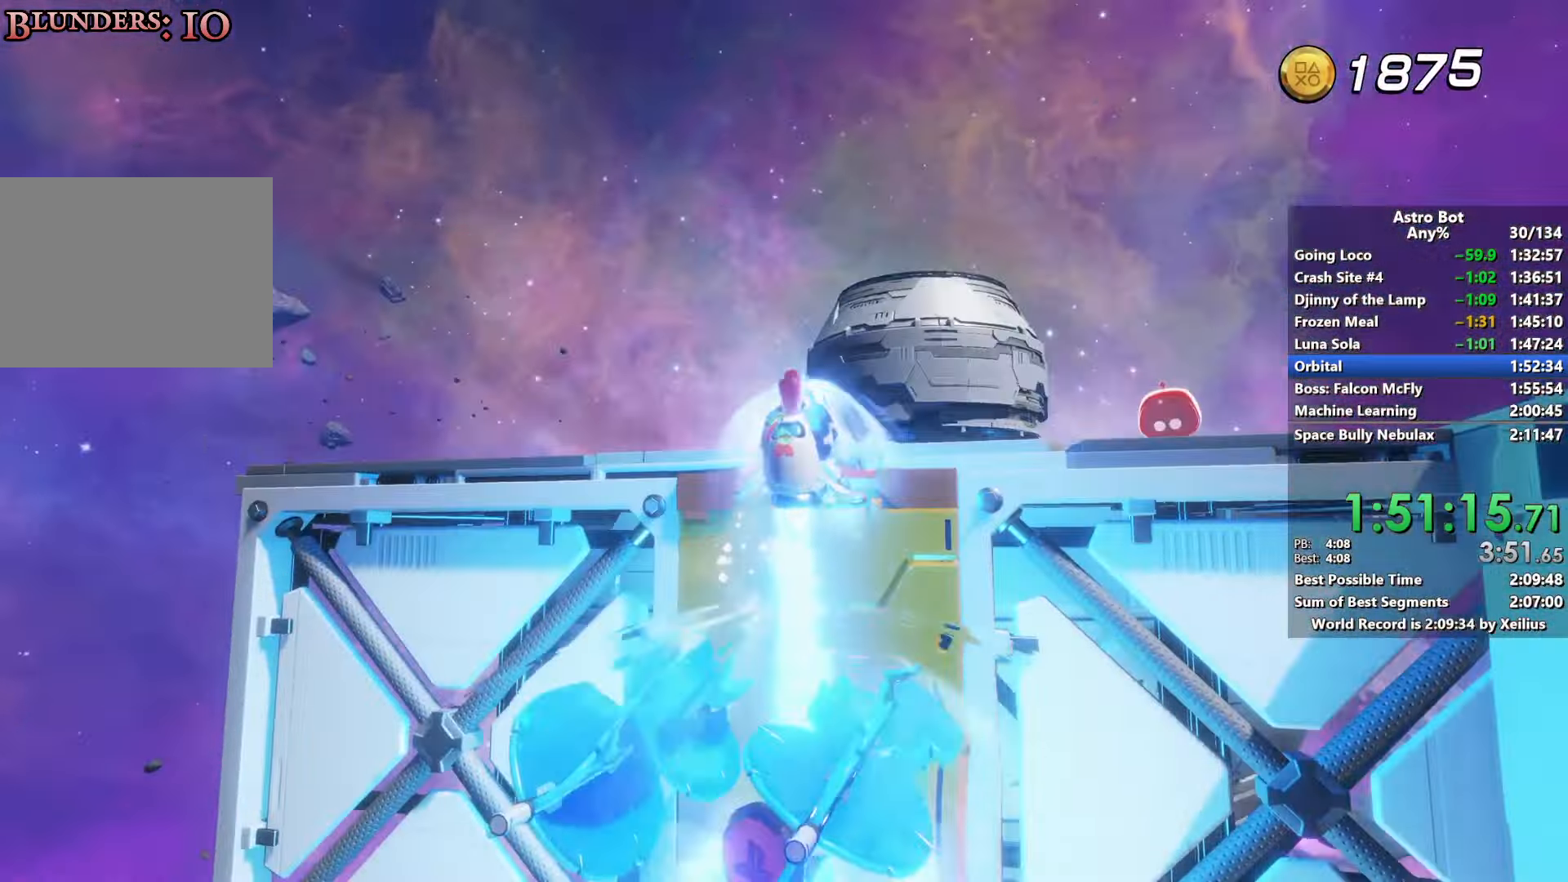
{"buttons": ["SQUARE"], "left_stick": "up", "right_stick": "center", "events": [[50, "left_stick", "up"], [167, "R2", "up"], [167, "right_stick", "down"], [250, "right_stick", "center"], [367, "SQUARE", "down"]]}
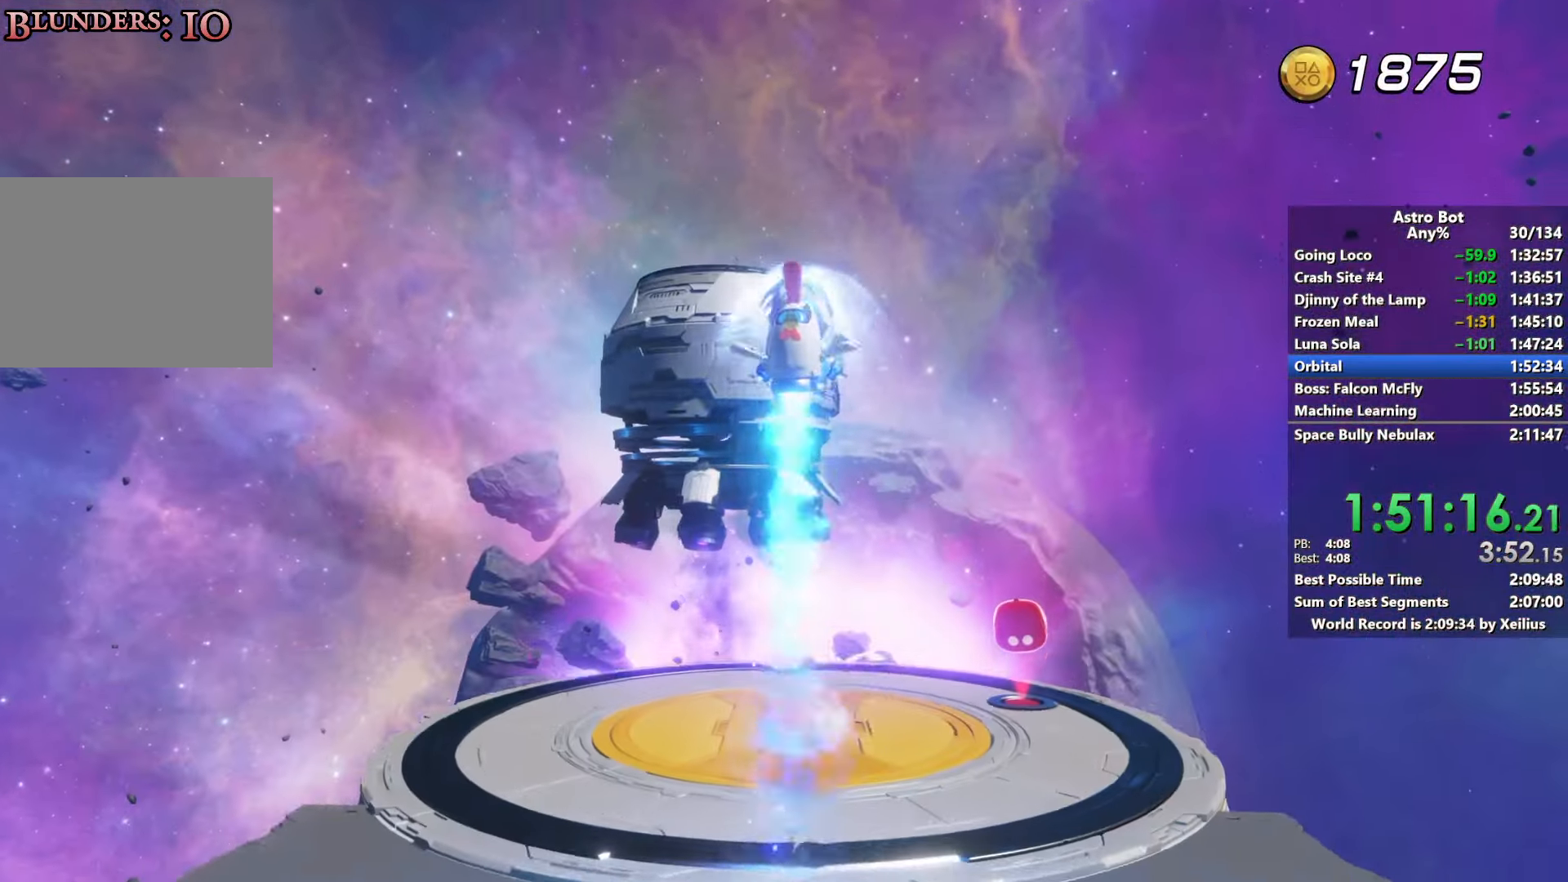
{"buttons": ["SQUARE"], "left_stick": "up", "right_stick": "center", "events": [[200, "SQUARE", "up"], [250, "SQUARE", "down"]]}
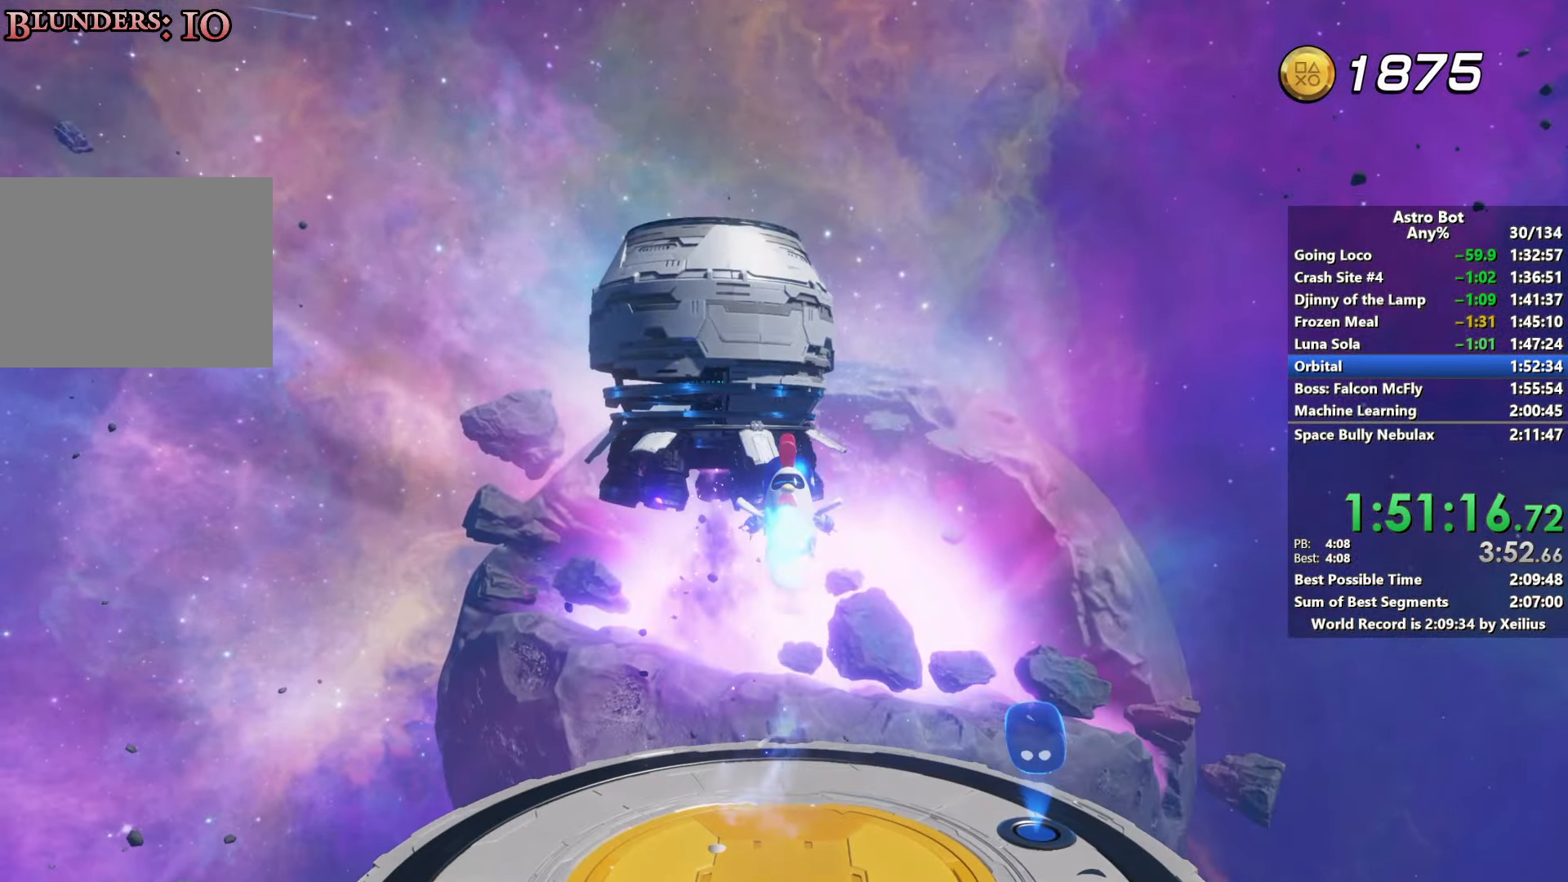
{"buttons": [], "left_stick": "up", "right_stick": "center", "events": [[34, "SQUARE", "up"]]}
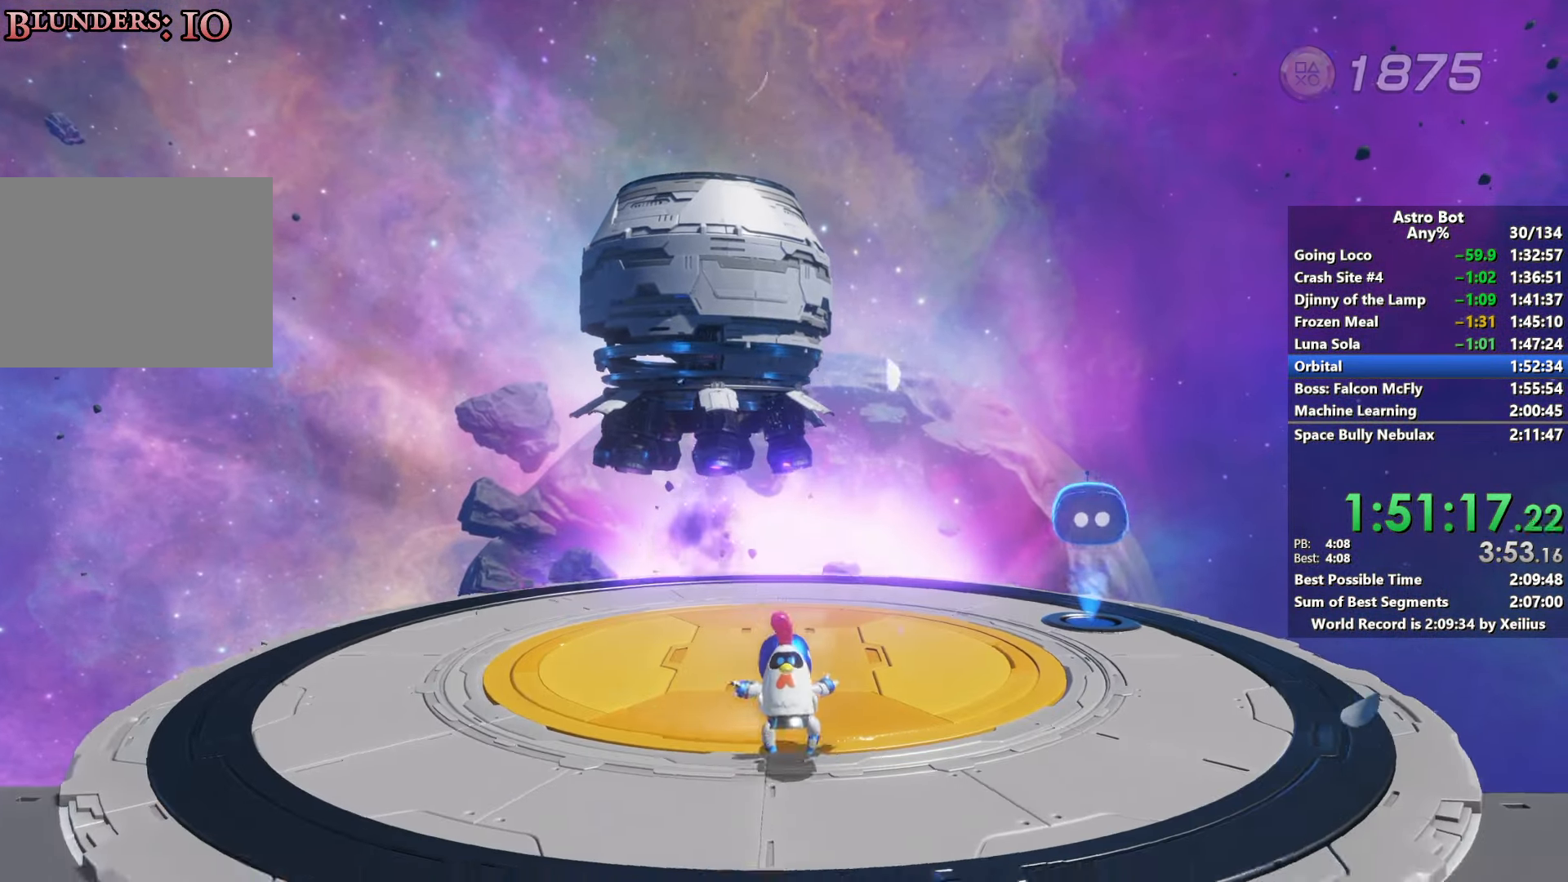
{"buttons": [], "left_stick": "up", "right_stick": "down", "events": [[167, "right_stick", "down"]]}
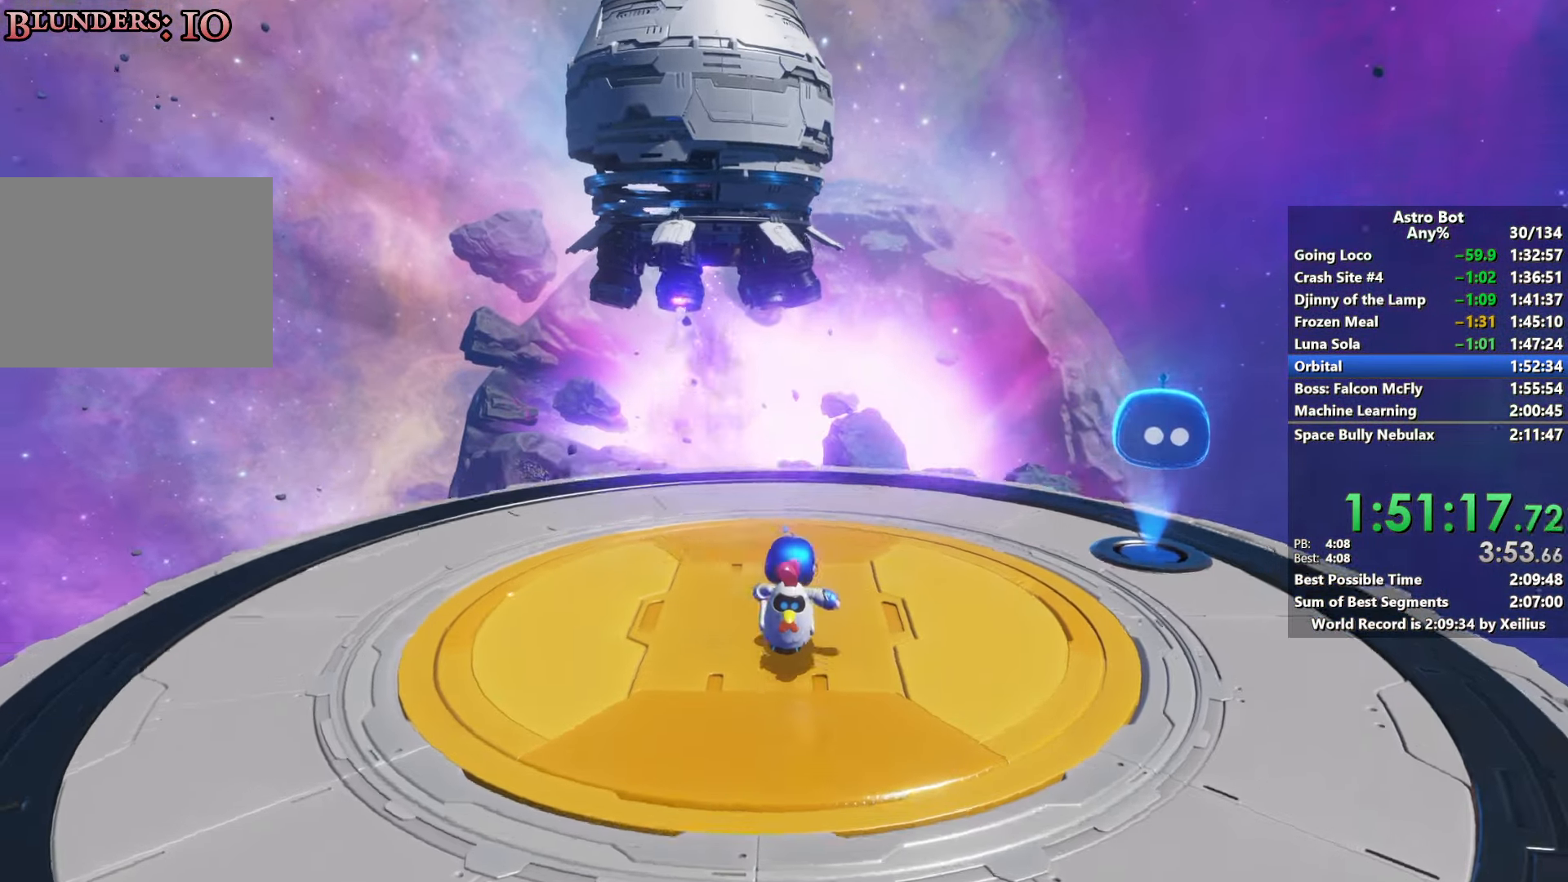
{"buttons": [], "left_stick": "up", "right_stick": "down", "events": [[34, "right_stick", "center"], [434, "right_stick", "down"]]}
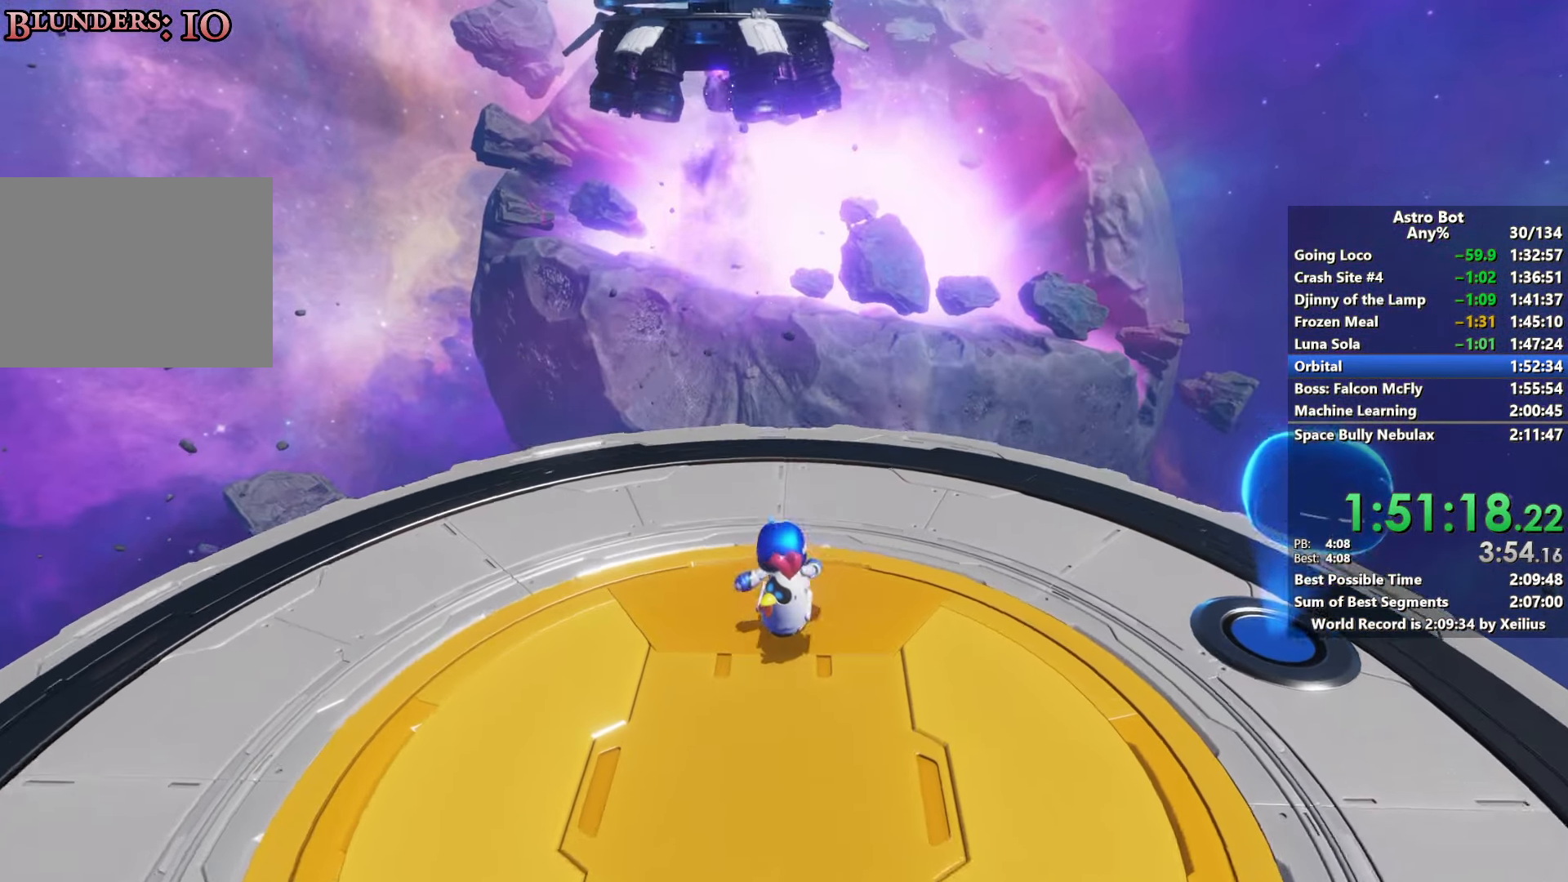
{"buttons": [], "left_stick": "up", "right_stick": "center", "events": [[117, "right_stick", "center"]]}
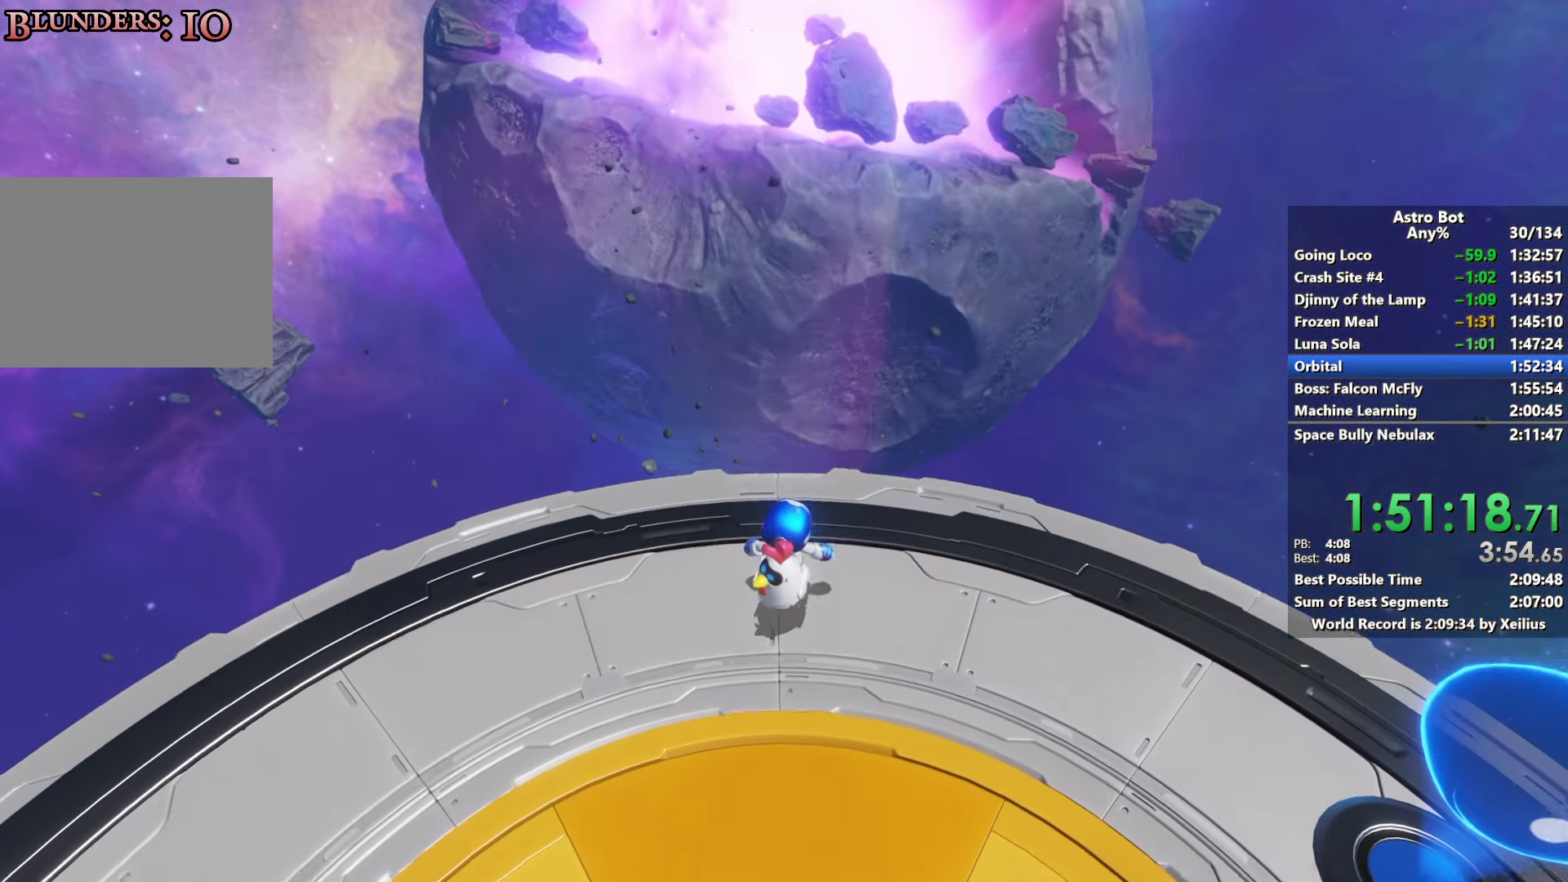
{"buttons": ["CROSS"], "left_stick": "up", "right_stick": "center", "events": [[167, "CROSS", "down"]]}
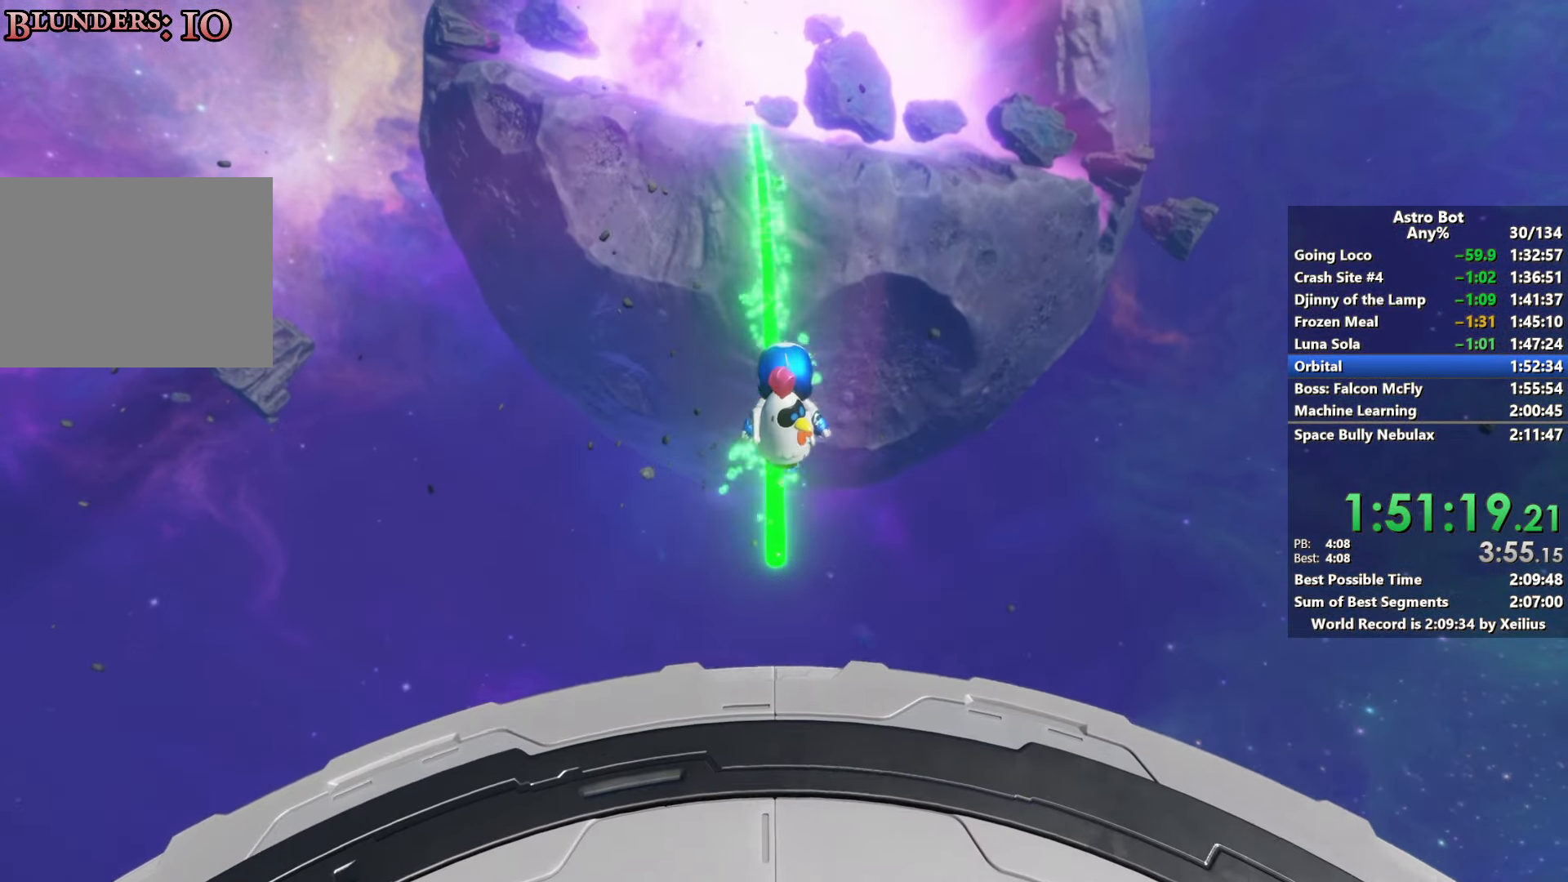
{"buttons": [], "left_stick": "up", "right_stick": "center", "events": [[150, "CROSS", "up"]]}
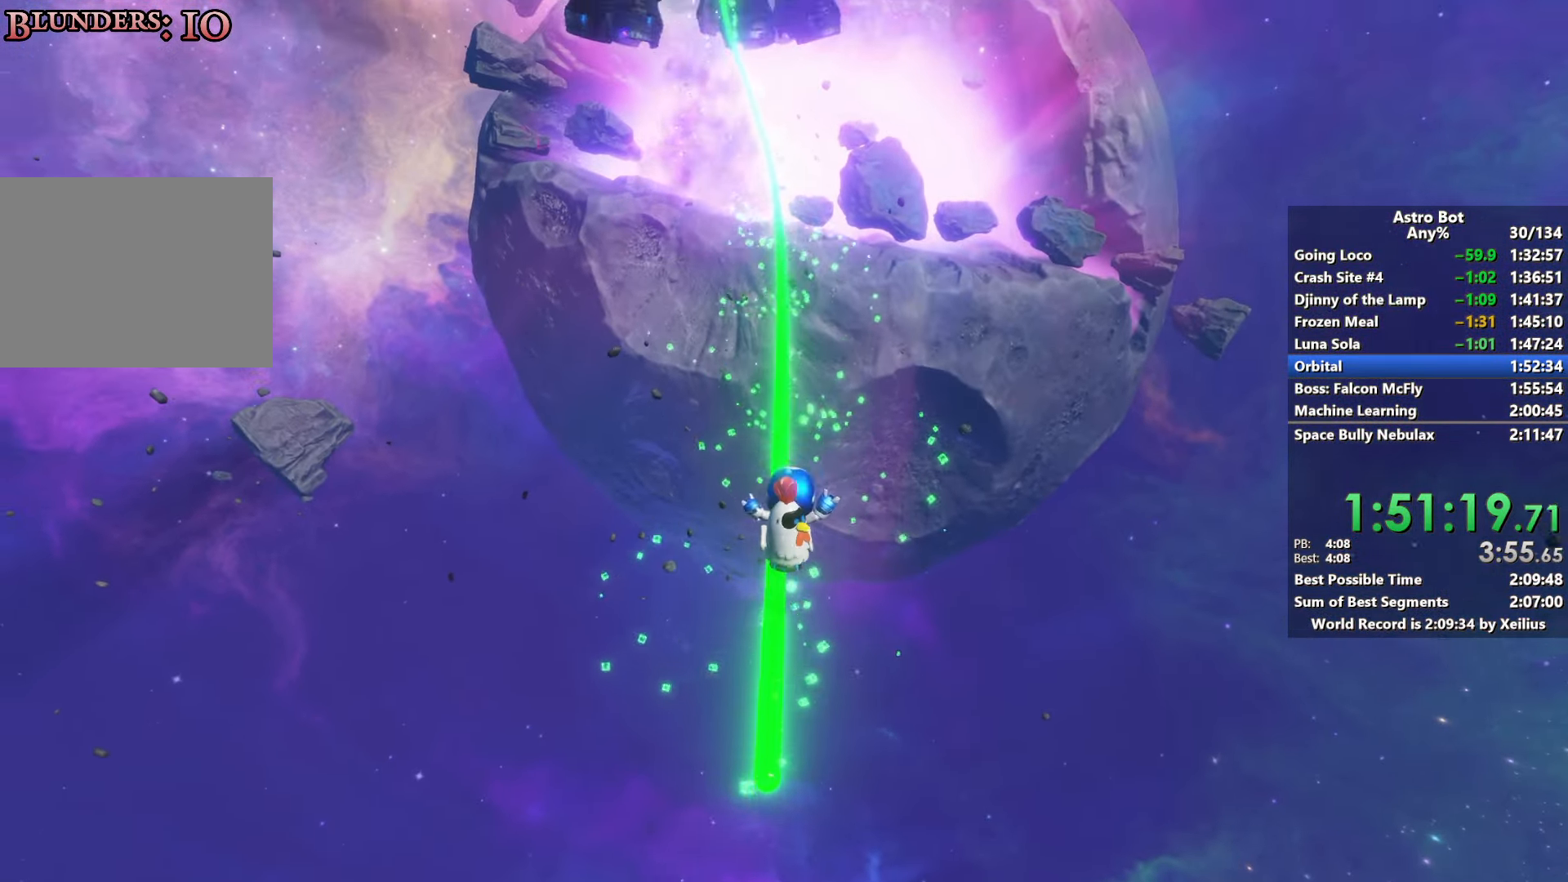
{"buttons": [], "left_stick": "up", "right_stick": "center", "events": [[117, "right_stick", "up"], [350, "right_stick", "center"]]}
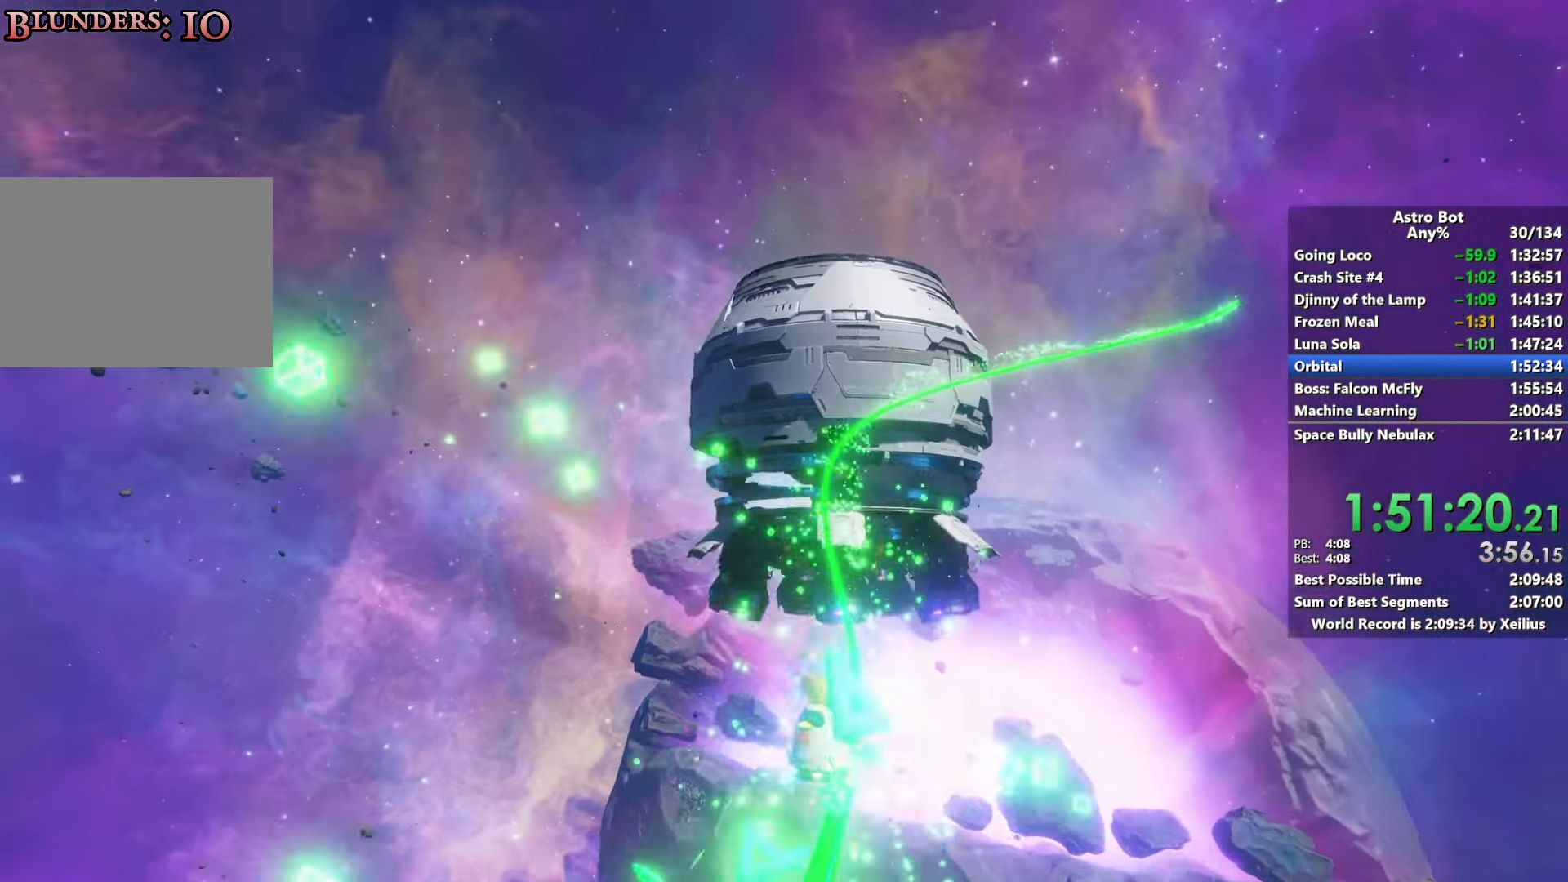
{"buttons": [], "left_stick": "up", "right_stick": "center", "events": []}
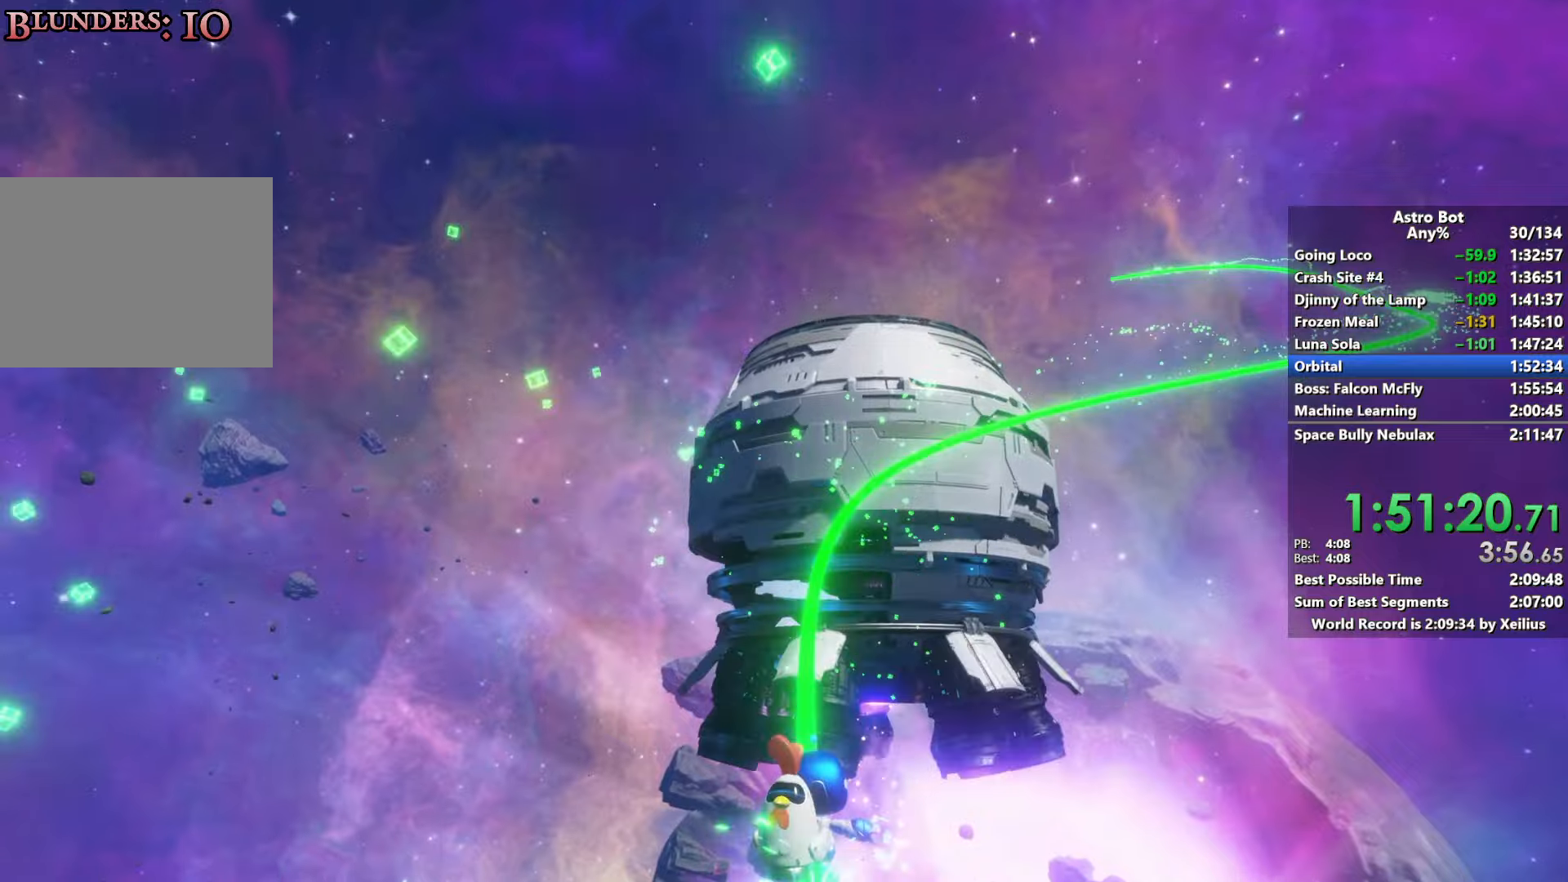
{"buttons": [], "left_stick": "up", "right_stick": "center", "events": []}
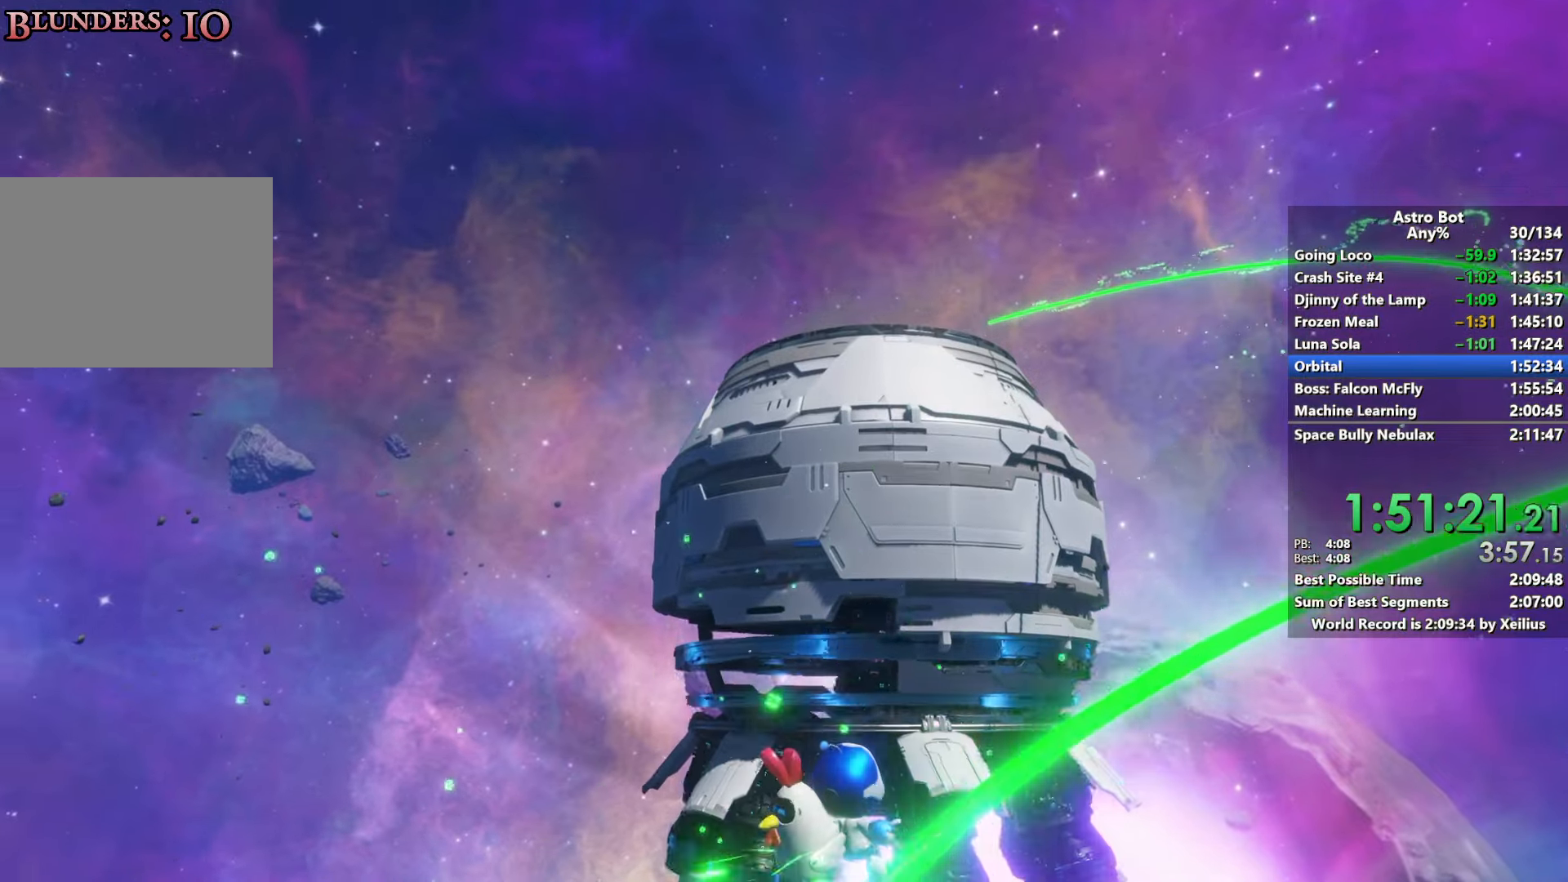
{"buttons": [], "left_stick": "up", "right_stick": "center", "events": []}